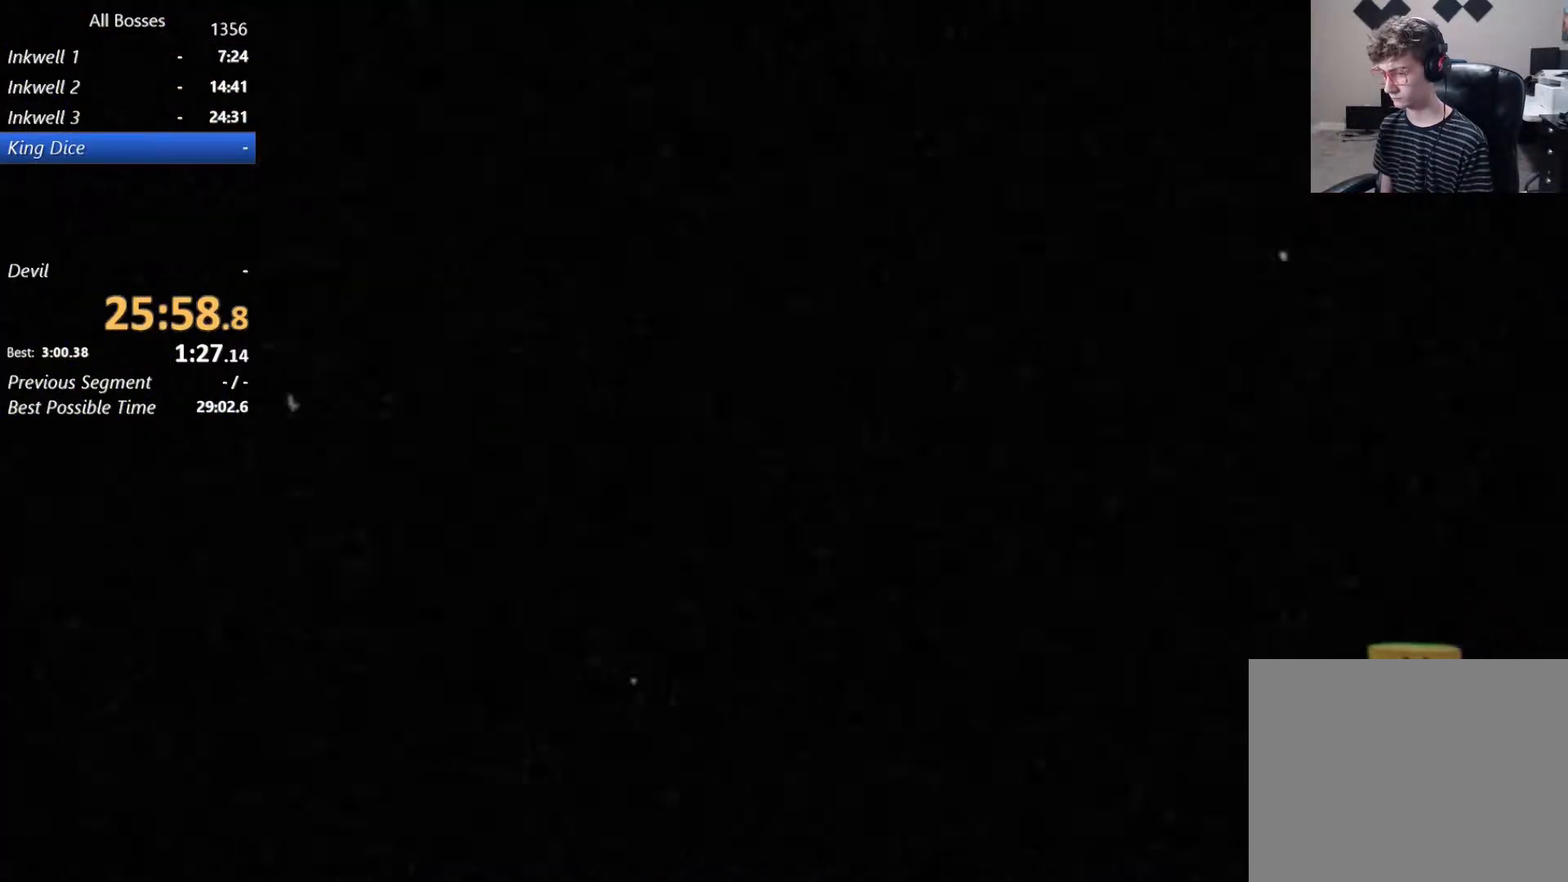
Gameplay with a controller (Xbox layout); each line is a JSON object with the inputs held at the frame after it (dt_ms = milliseconds from this image to that frame). "events" lists button and stick changes between this image and that frame as [ms after this image, input, new state], when the widget could be followed in between. Not read: L1 R1.
{"dt_ms": 500, "buttons": [], "left_stick": "center", "right_stick": "center", "events": []}
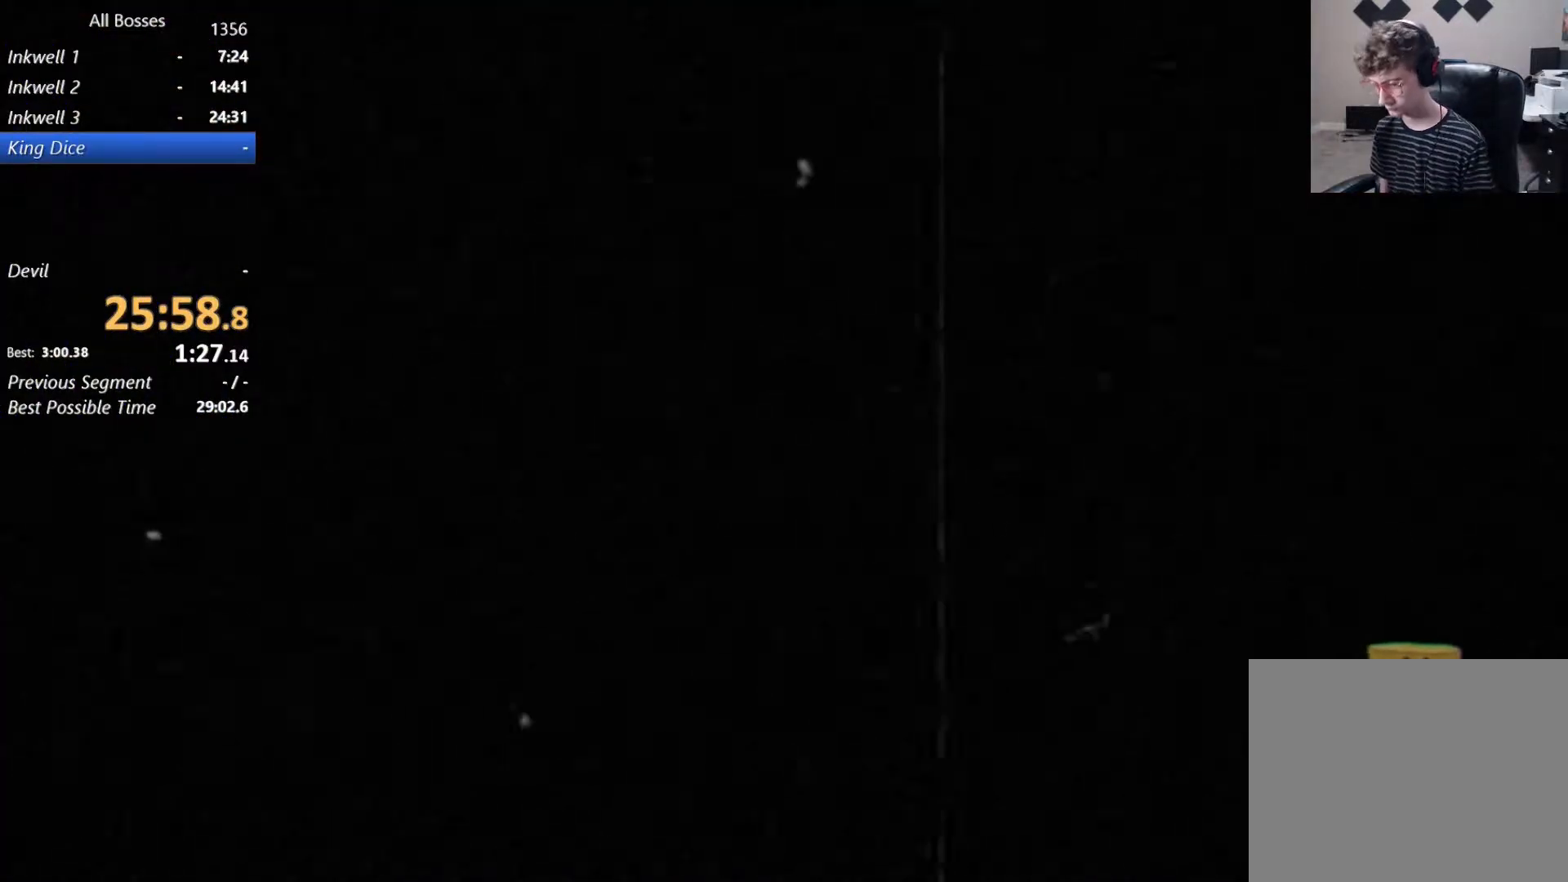
{"dt_ms": 500, "buttons": [], "left_stick": "center", "right_stick": "center", "events": []}
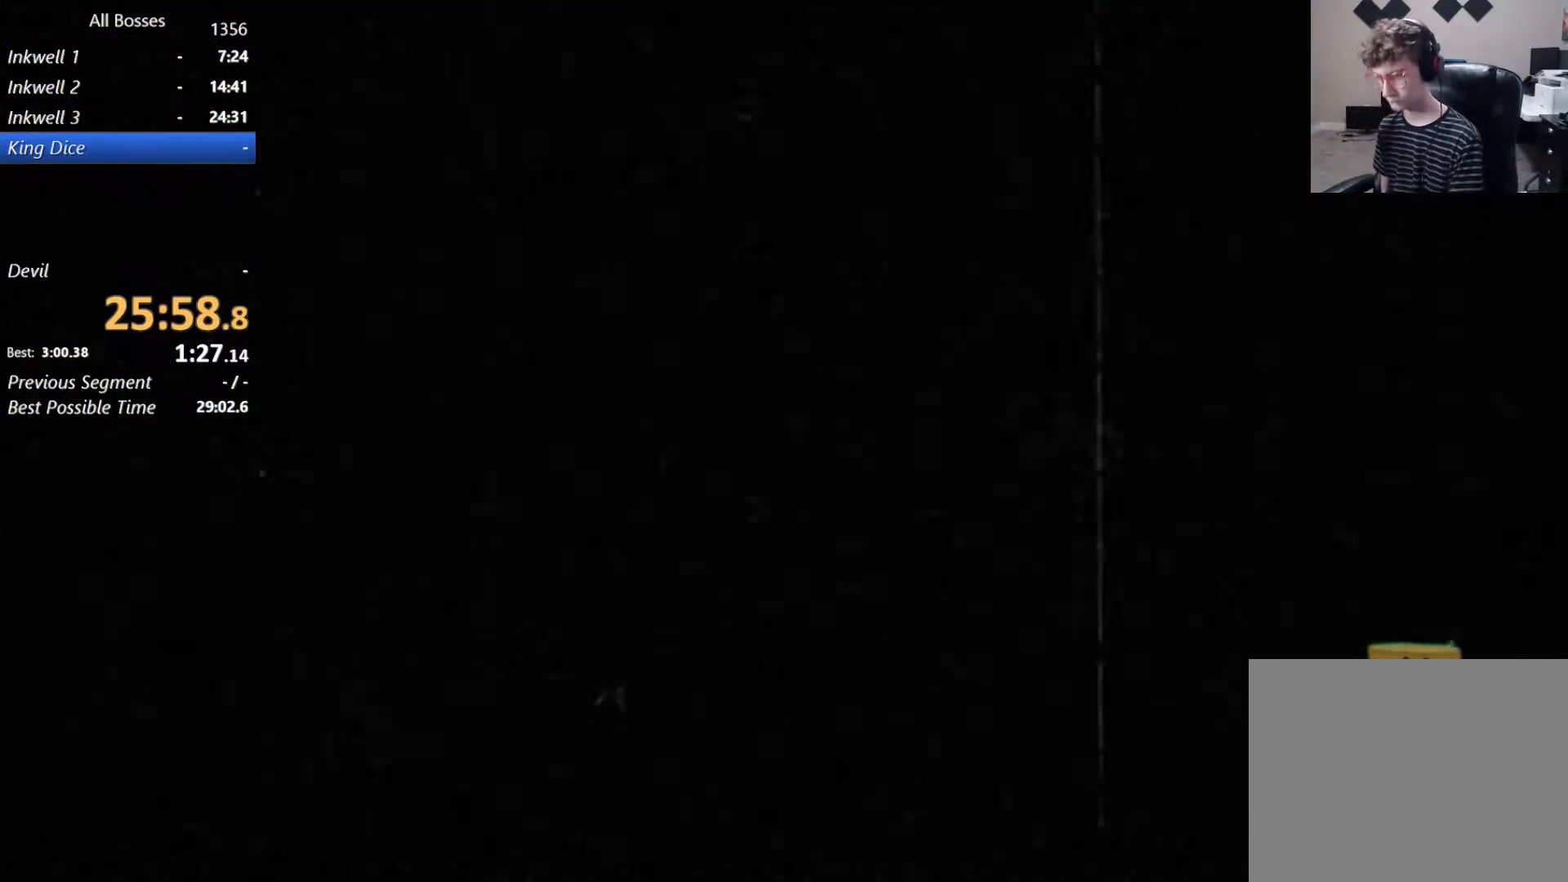
{"dt_ms": 500, "buttons": [], "left_stick": "center", "right_stick": "center", "events": []}
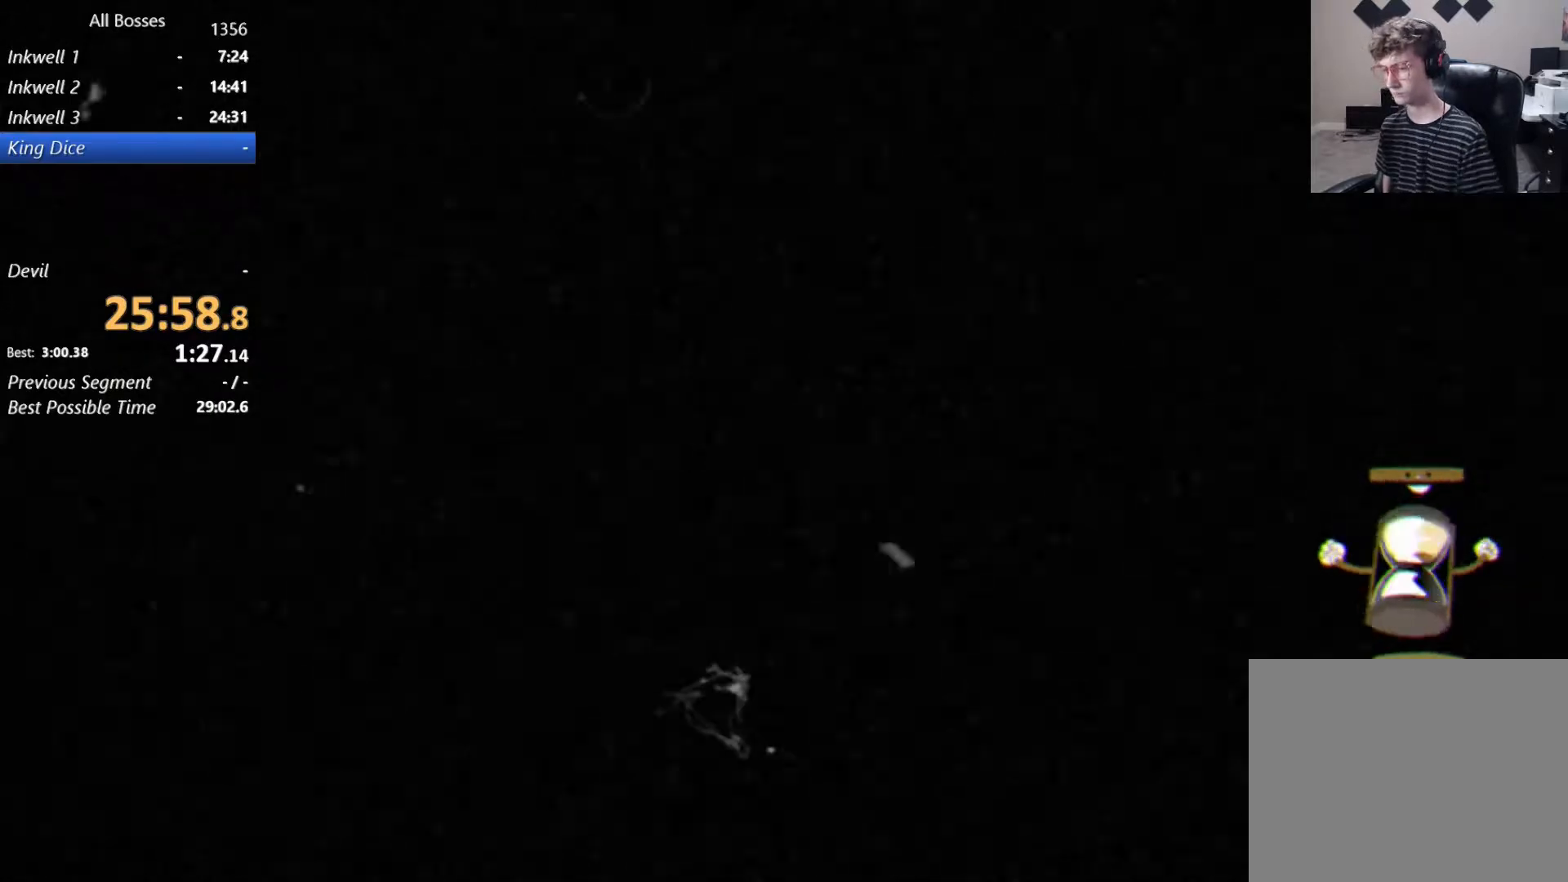
{"dt_ms": 500, "buttons": [], "left_stick": "center", "right_stick": "center", "events": []}
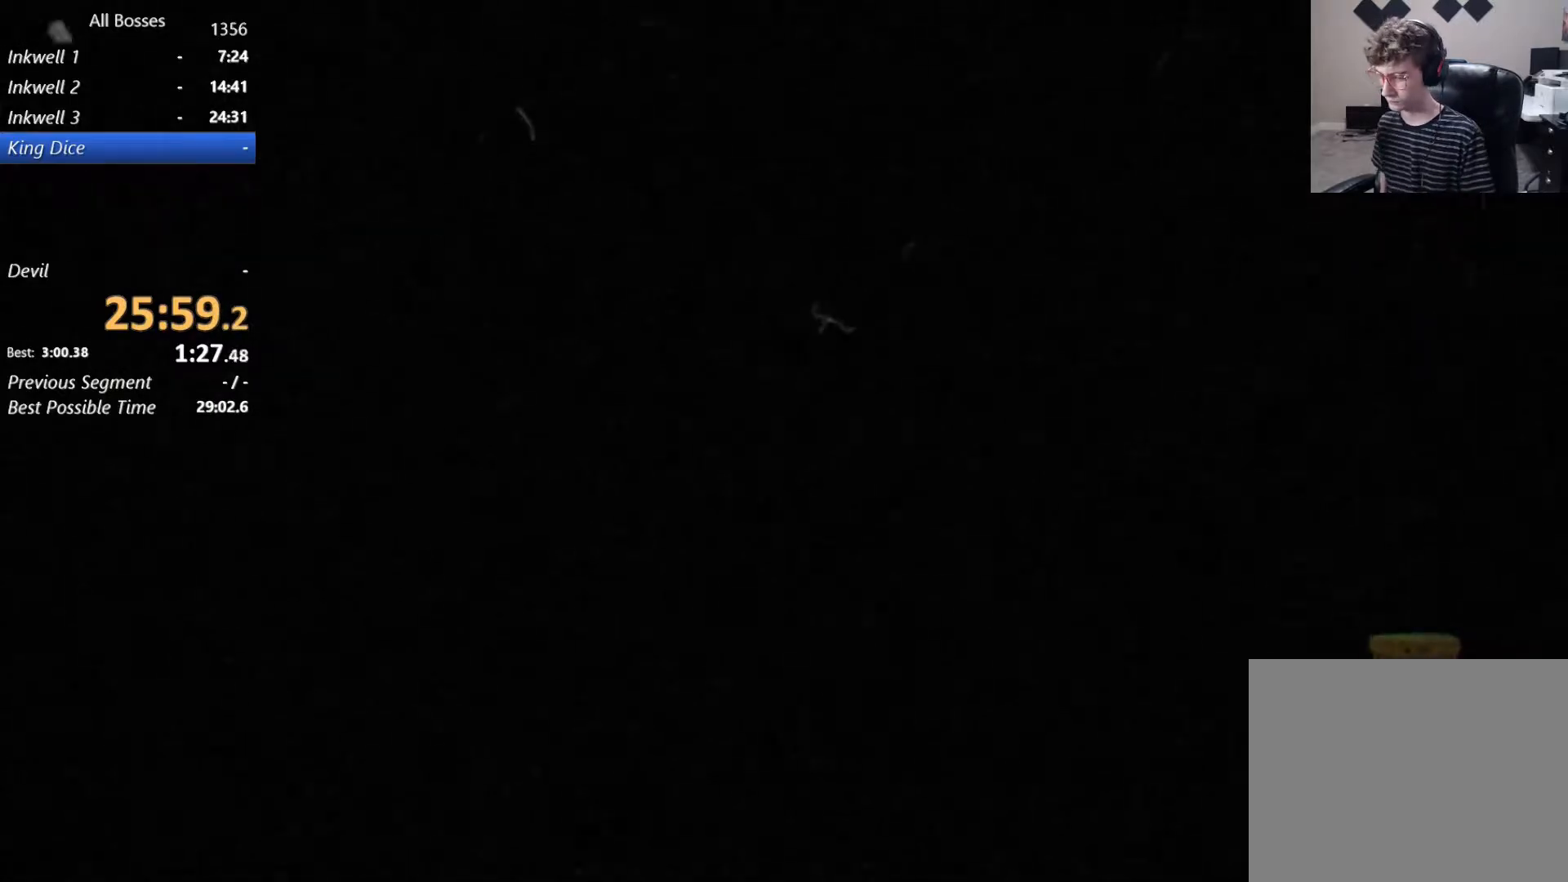
{"dt_ms": 500, "buttons": [], "left_stick": "center", "right_stick": "center", "events": []}
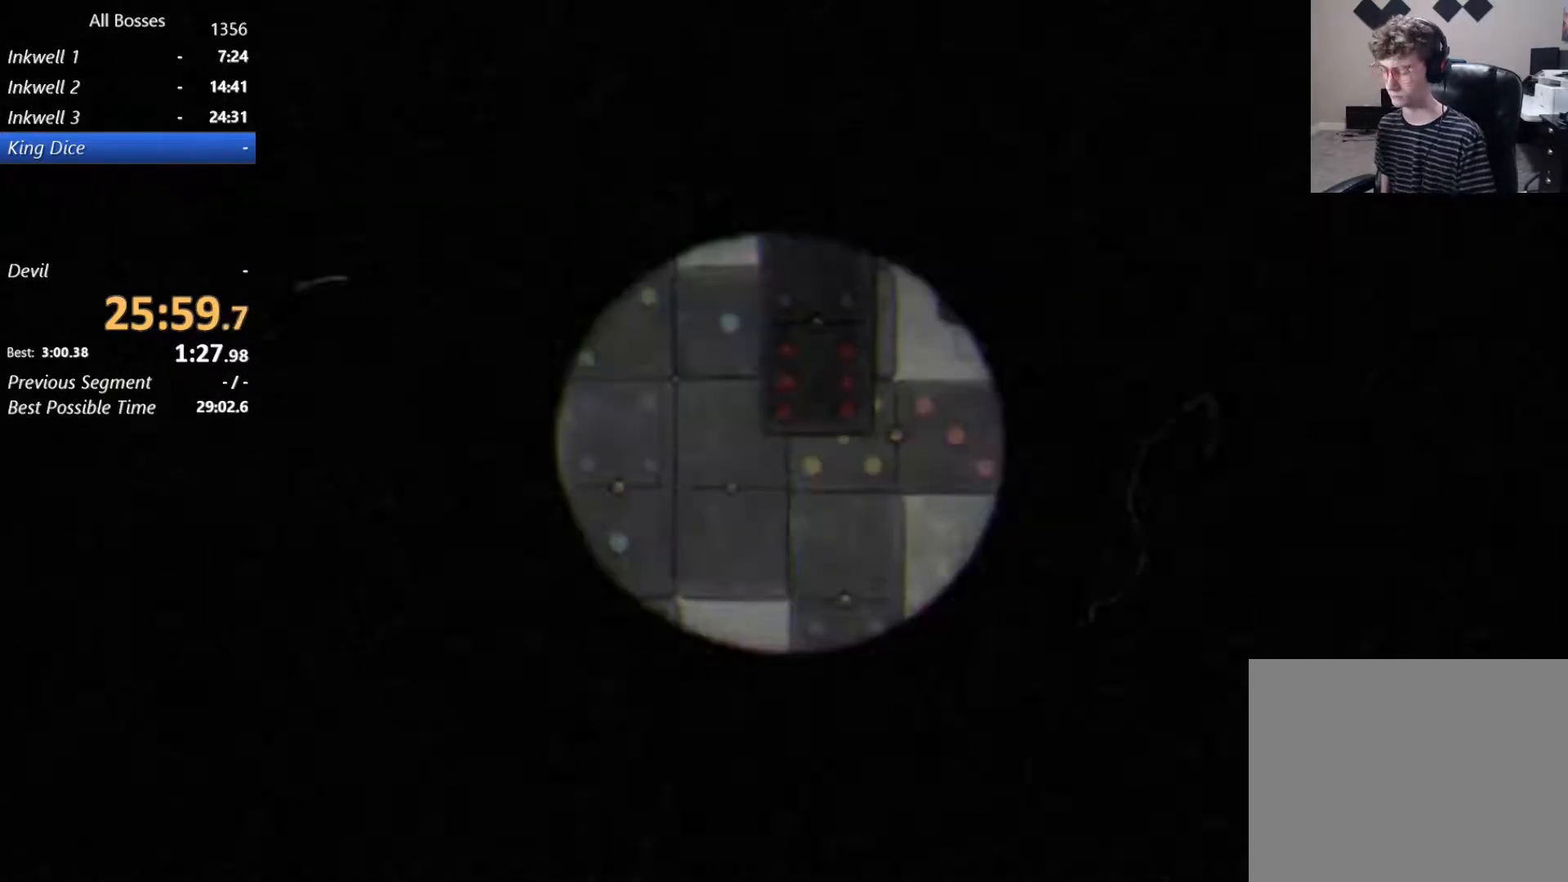
{"dt_ms": 500, "buttons": [], "left_stick": "center", "right_stick": "center", "events": []}
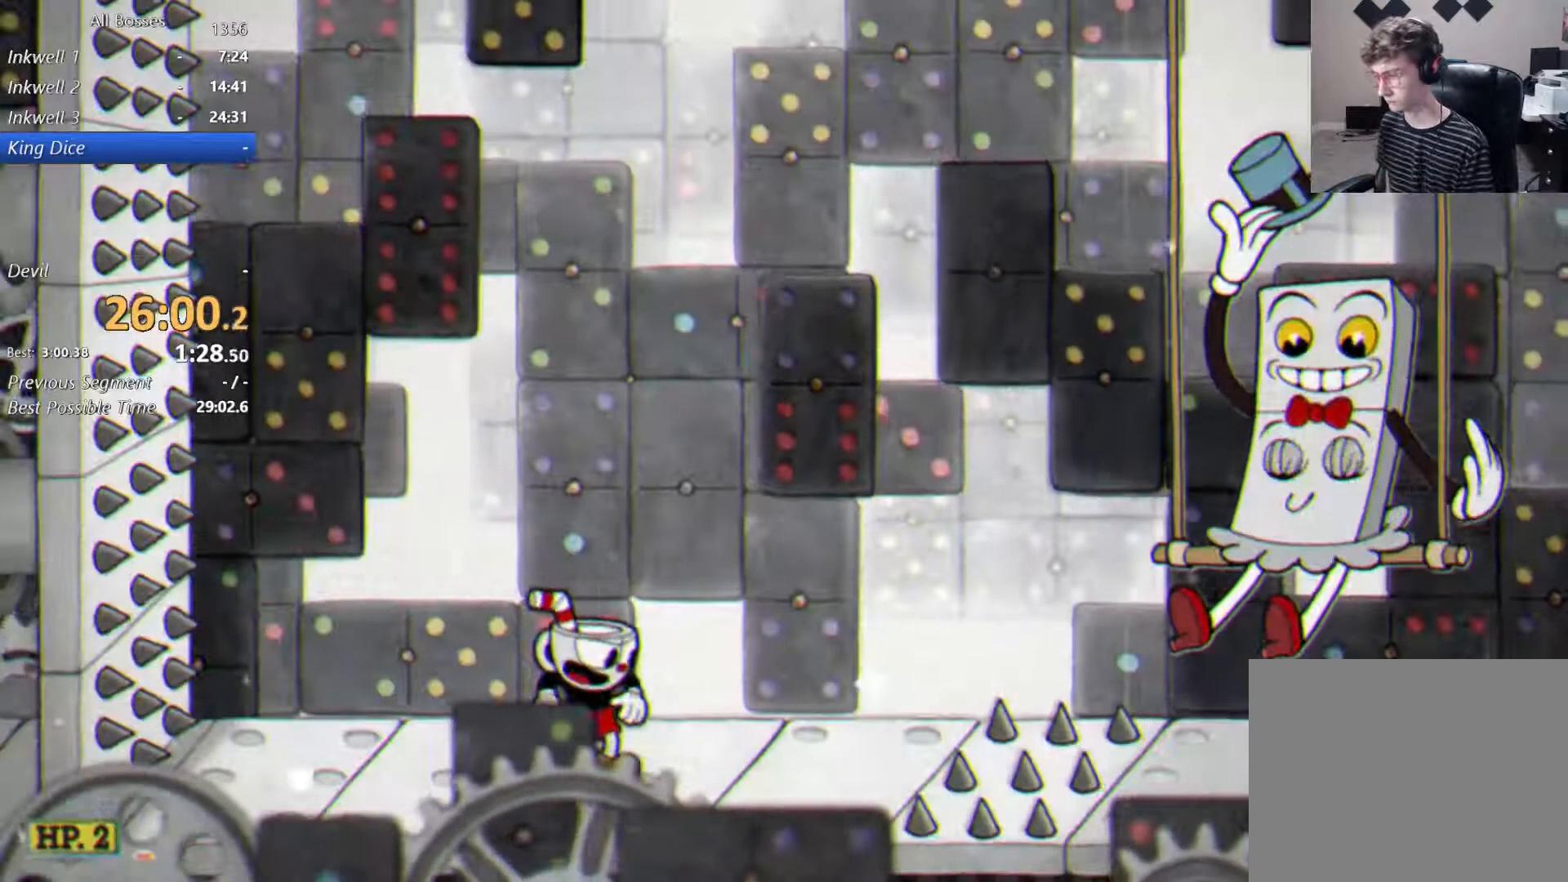
{"dt_ms": 500, "buttons": [], "left_stick": "center", "right_stick": "center", "events": []}
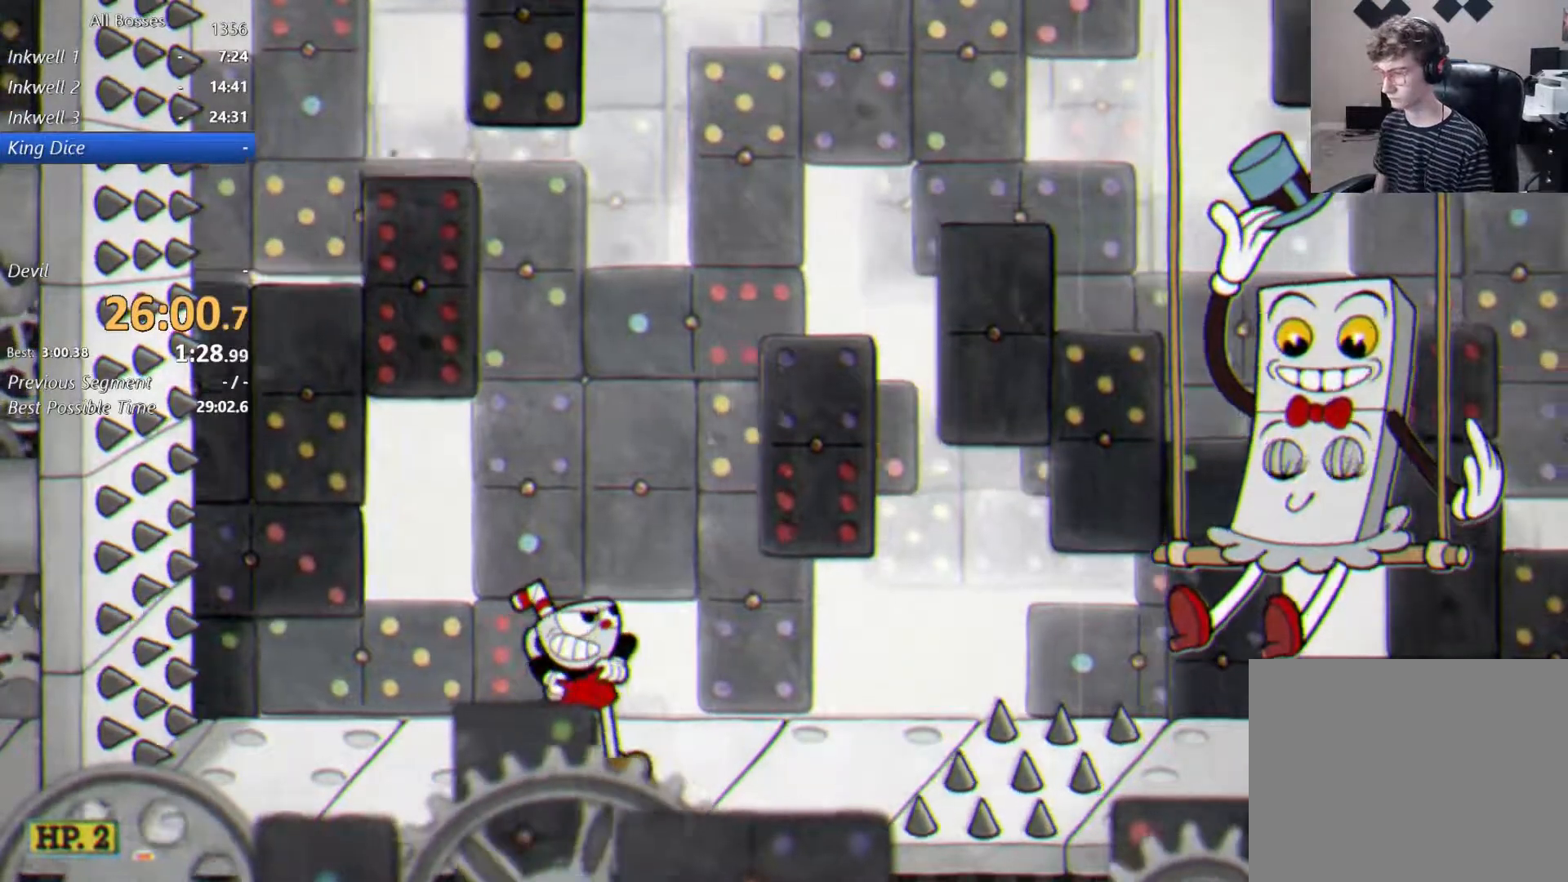
{"dt_ms": 500, "buttons": [], "left_stick": "center", "right_stick": "center", "events": []}
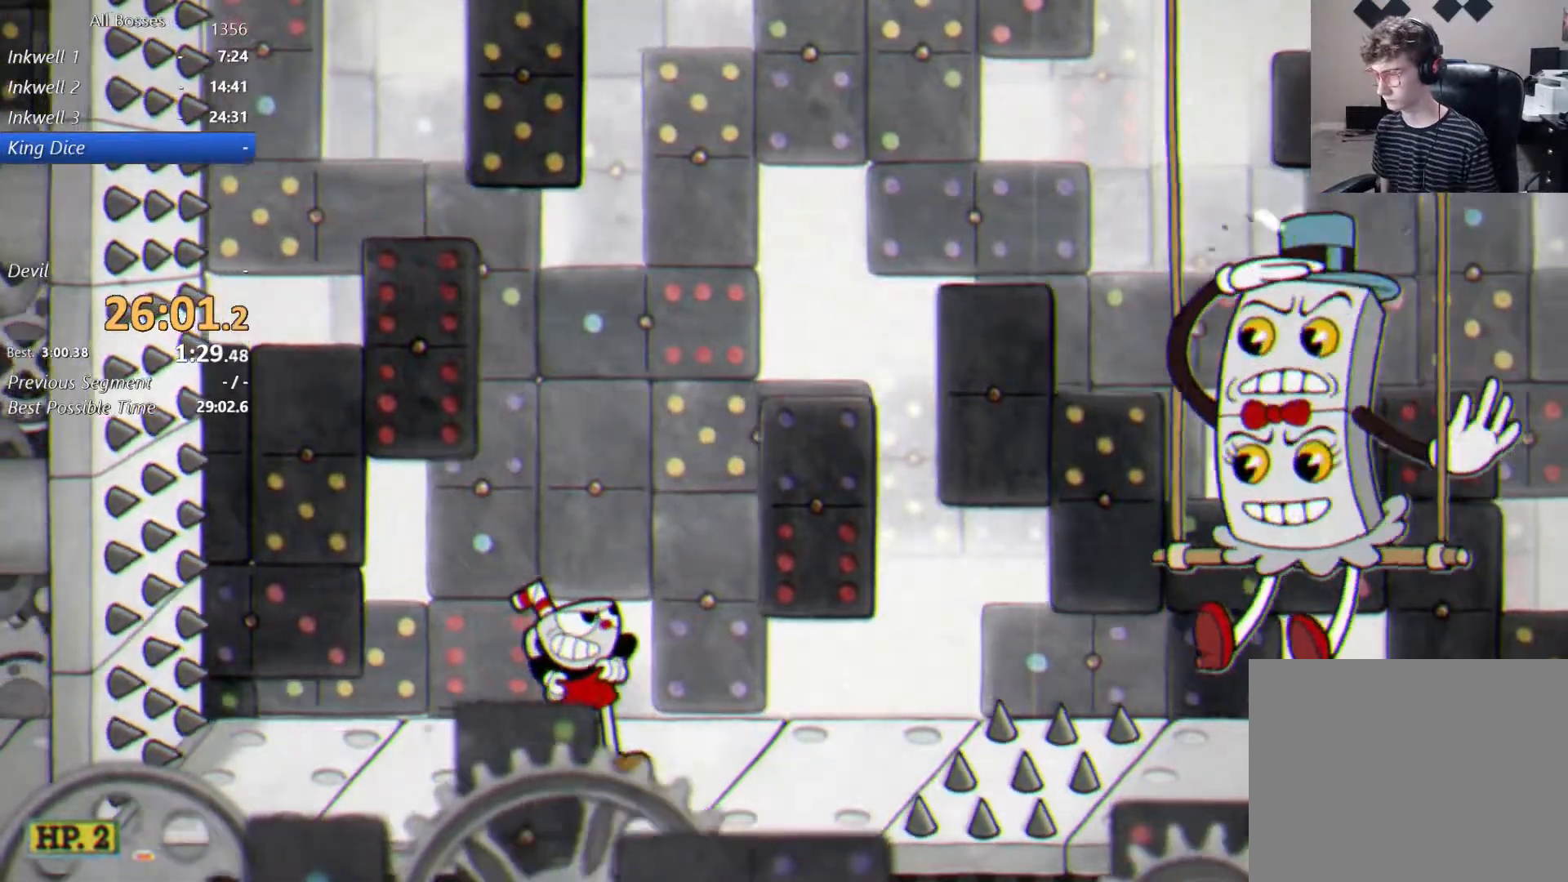
{"dt_ms": 500, "buttons": [], "left_stick": "center", "right_stick": "center", "events": []}
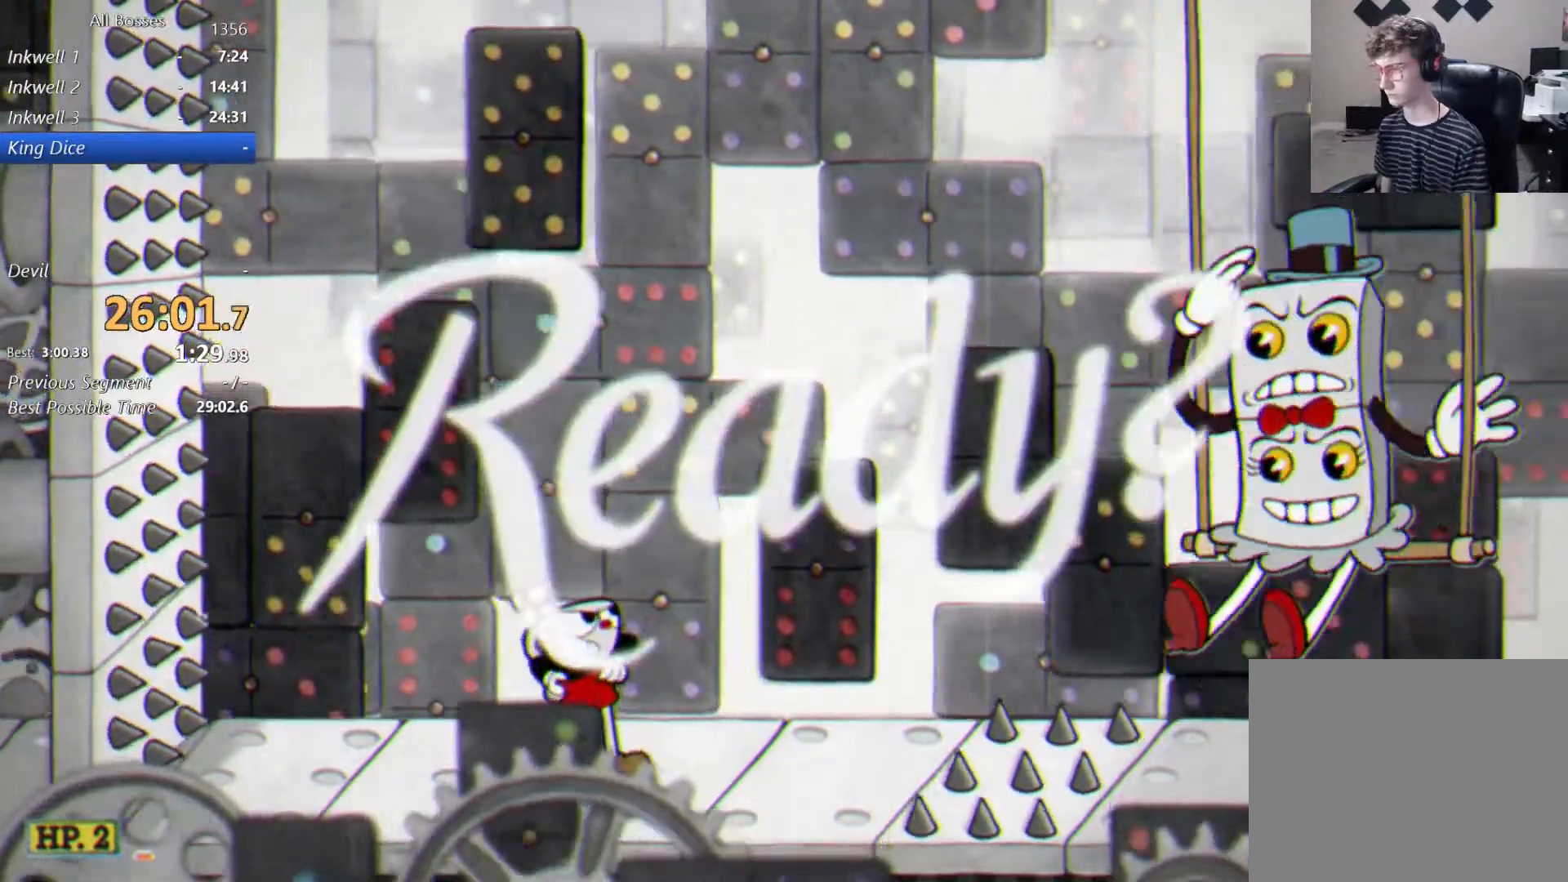
{"dt_ms": 500, "buttons": [], "left_stick": "center", "right_stick": "center", "events": []}
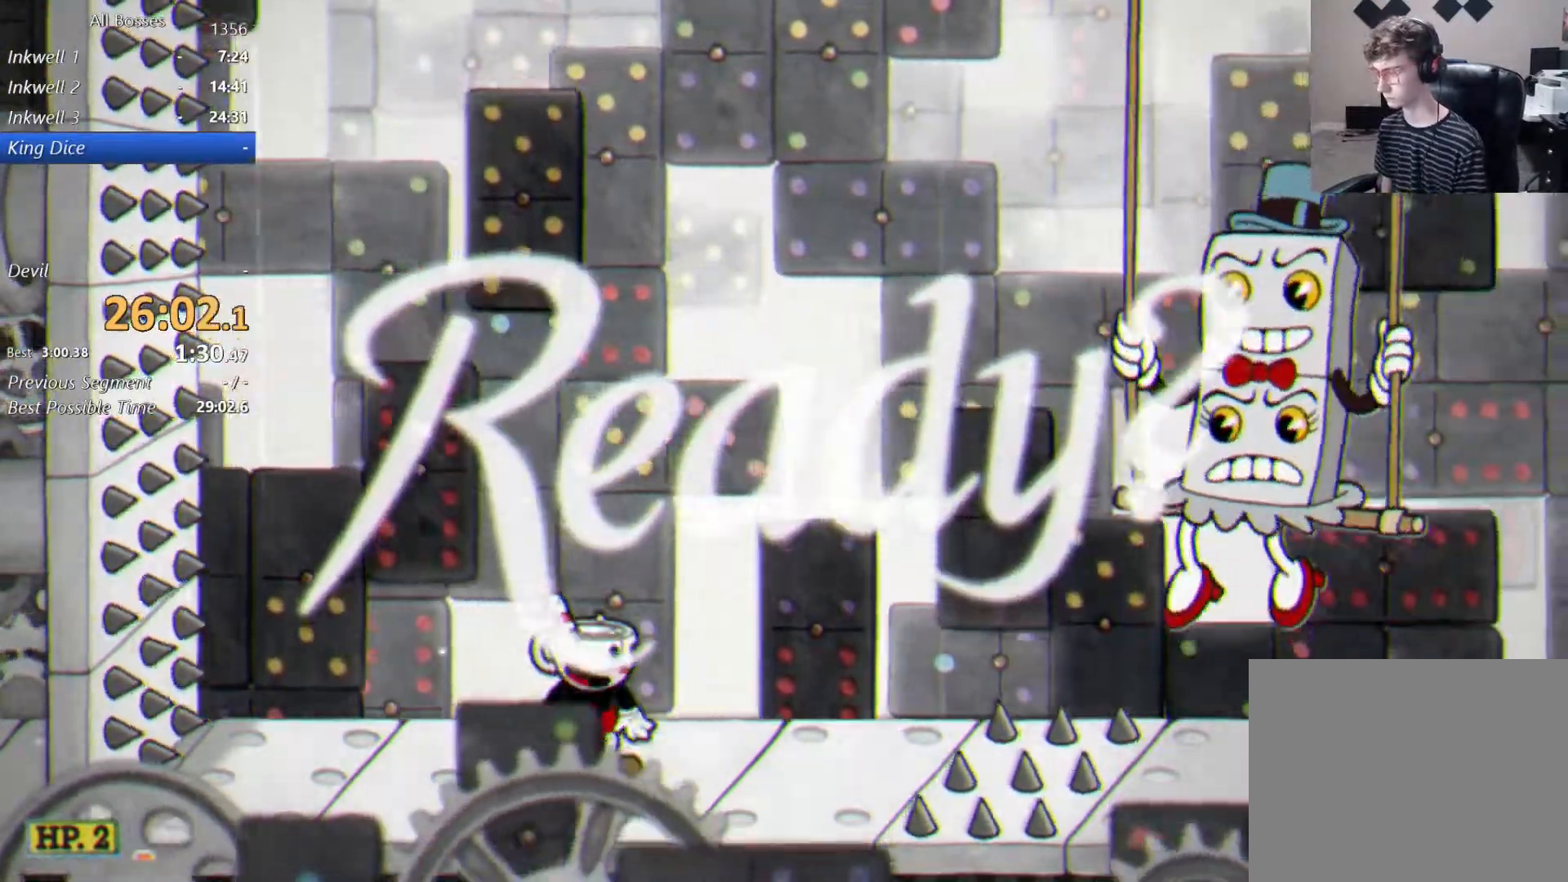
{"dt_ms": 500, "buttons": [], "left_stick": "right", "right_stick": "center", "events": [[167, "left_stick", "right"]]}
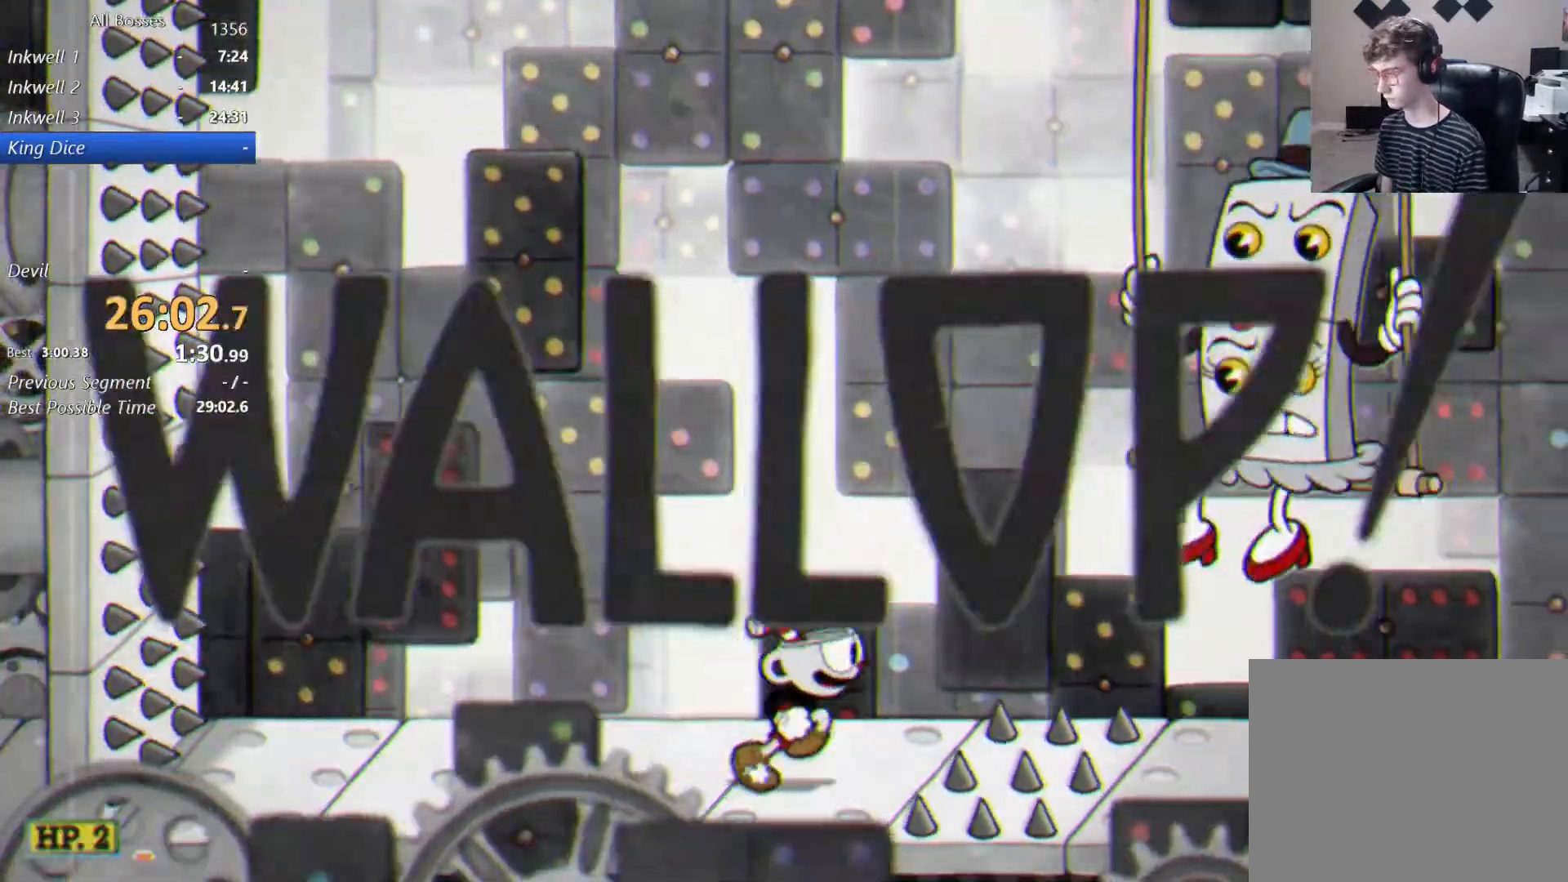
{"dt_ms": 500, "buttons": ["B", "L2"], "left_stick": "right", "right_stick": "center", "events": [[133, "A", "down"], [133, "left_stick", "up-right"], [300, "A", "up"], [333, "L2", "down"], [367, "left_stick", "right"], [467, "B", "down"]]}
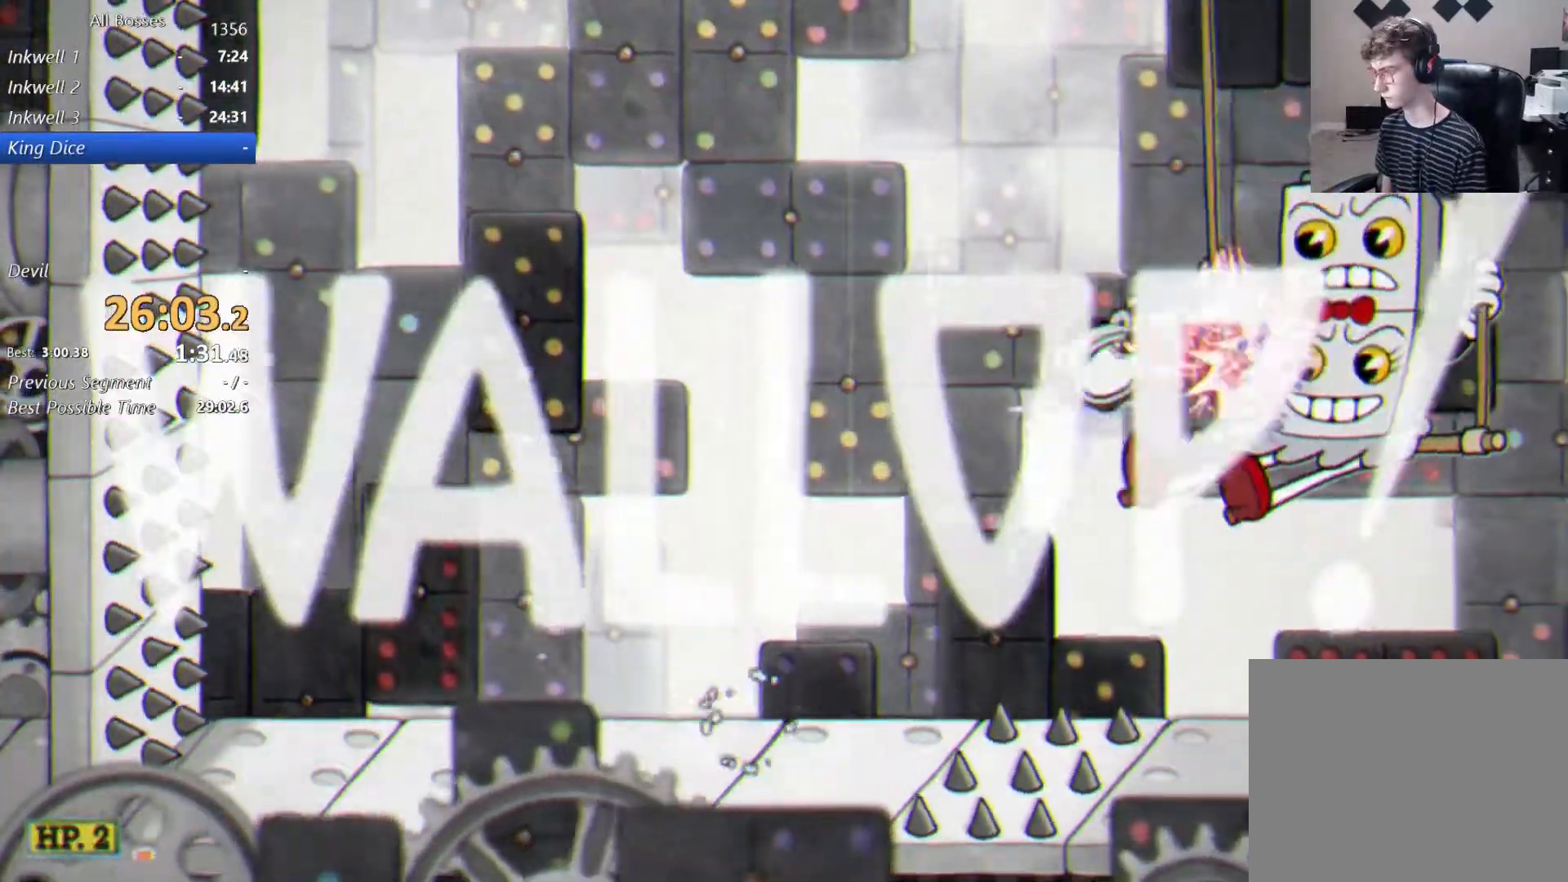
{"dt_ms": 500, "buttons": ["L2"], "left_stick": "up", "right_stick": "center", "events": [[100, "B", "up"], [100, "left_stick", "up-right"], [200, "left_stick", "up"]]}
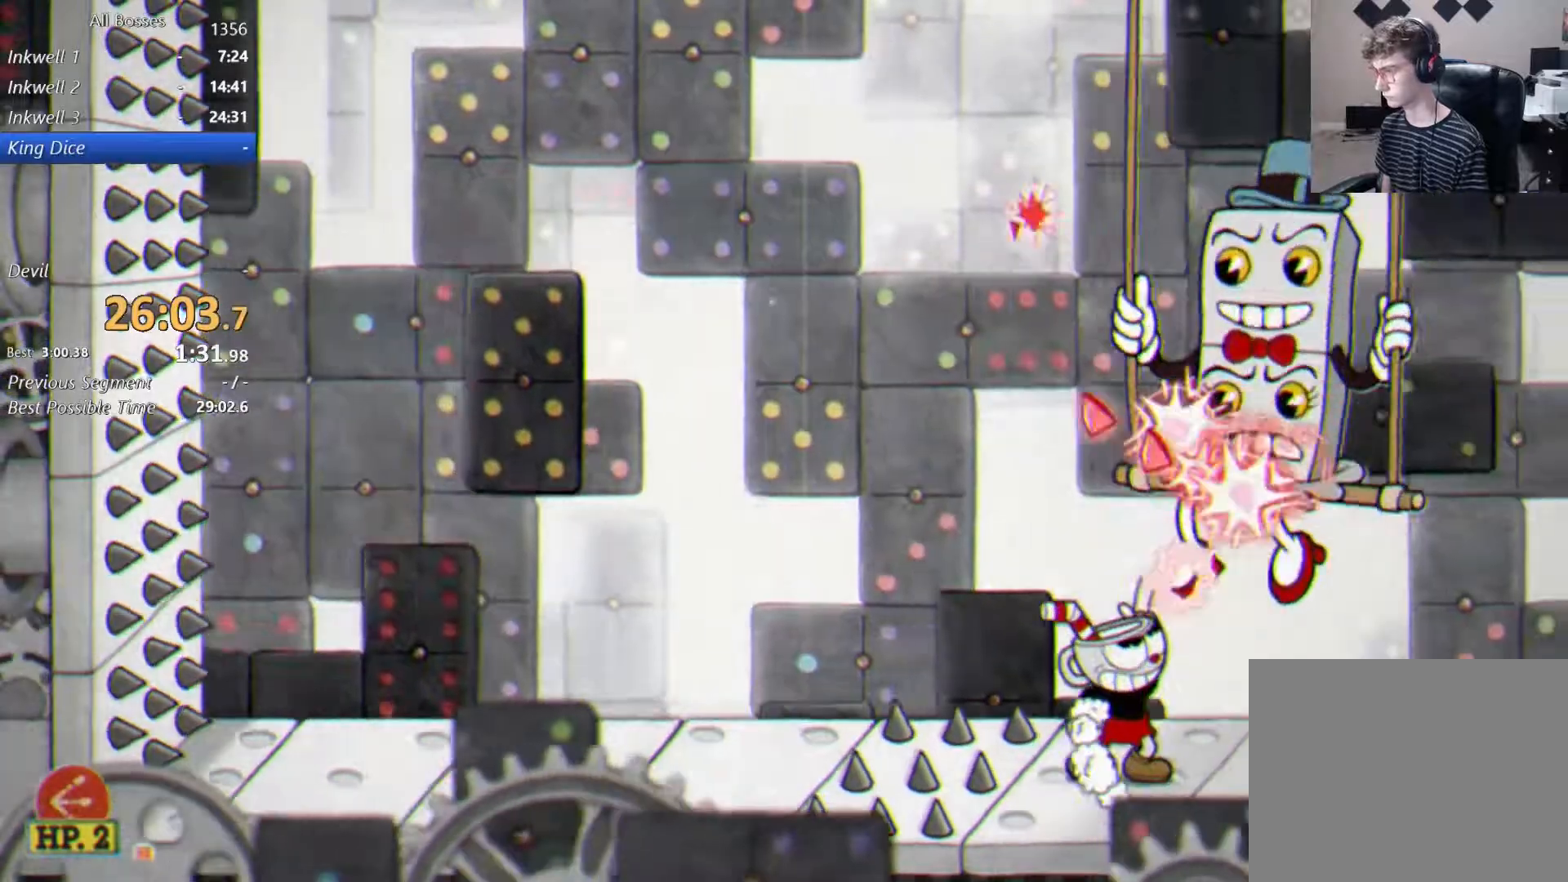
{"dt_ms": 1000, "buttons": ["L2"], "left_stick": "up-right", "right_stick": "center", "events": [[67, "left_stick", "up-right"]]}
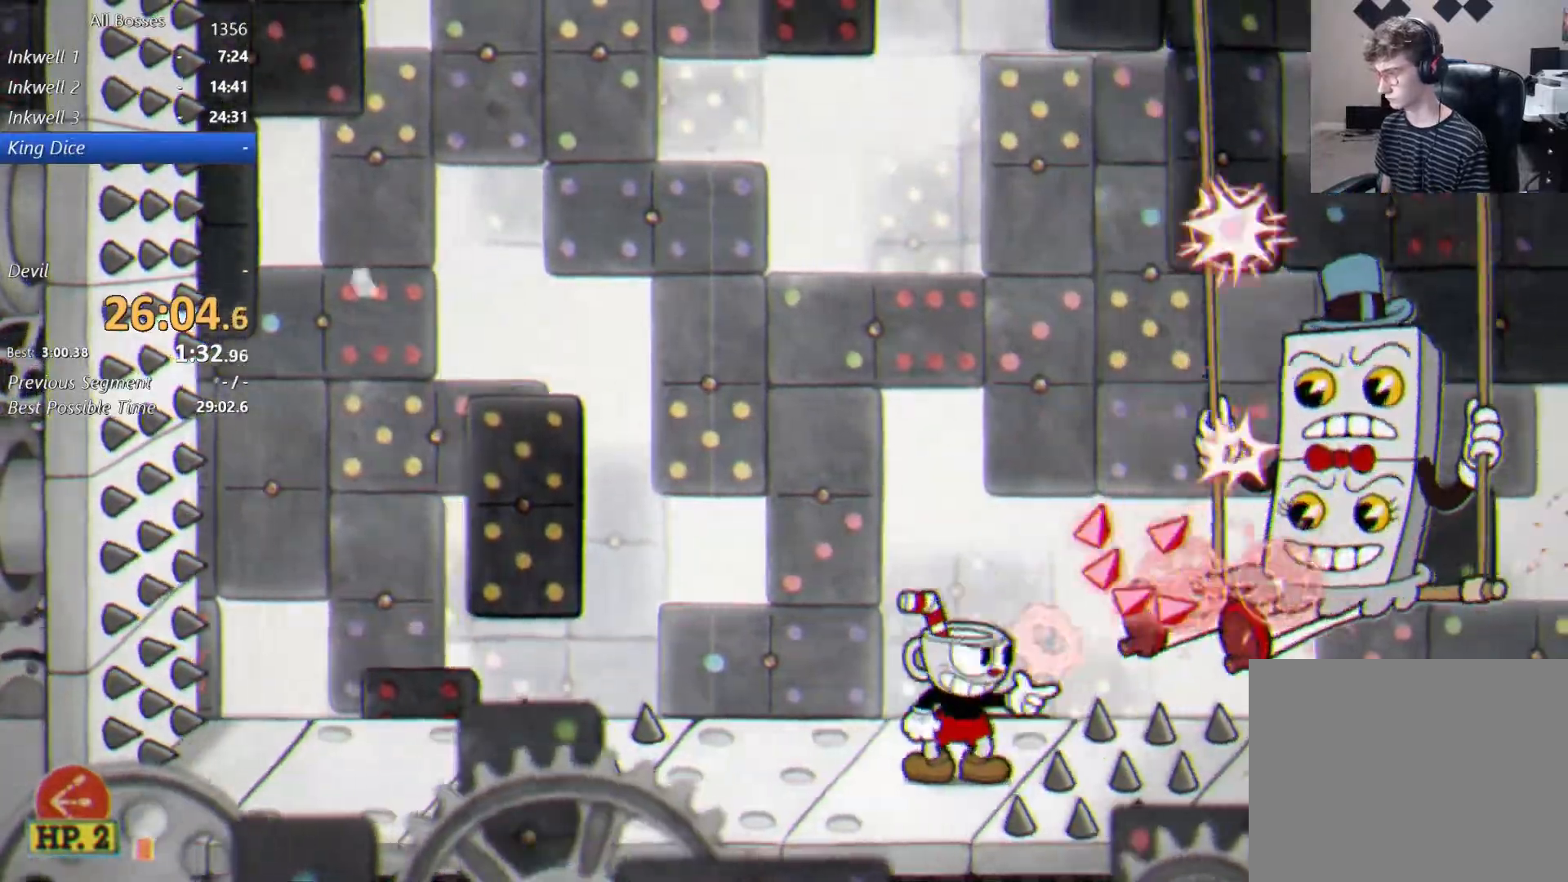
{"dt_ms": 500, "buttons": ["L2"], "left_stick": "center", "right_stick": "center", "events": [[33, "A", "down"], [33, "left_stick", "center"], [133, "A", "up"], [133, "left_stick", "right"], [350, "left_stick", "center"]]}
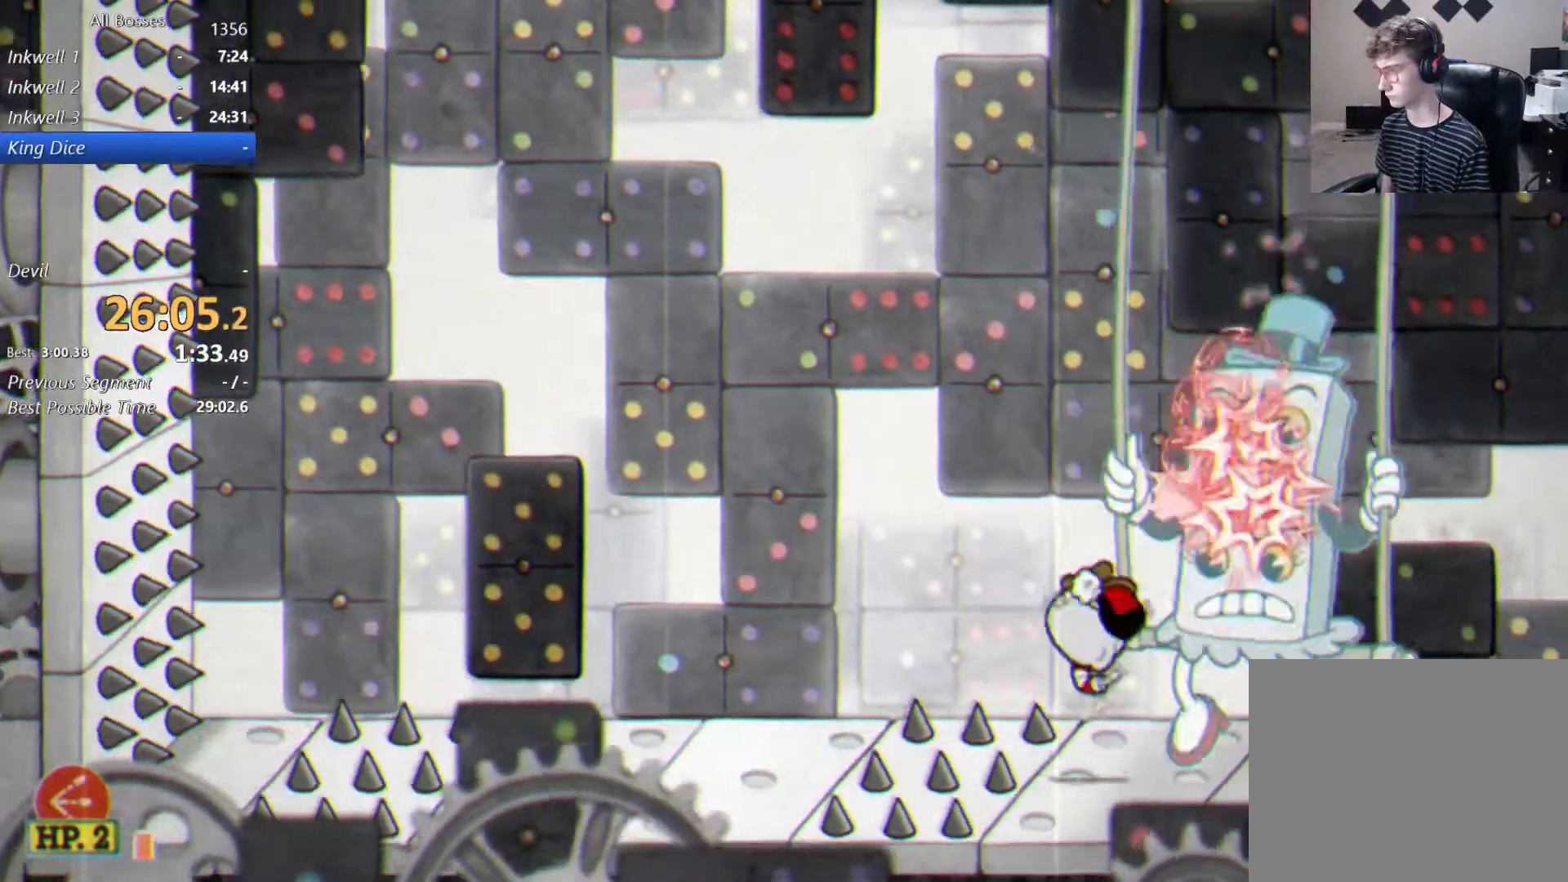
{"dt_ms": 500, "buttons": ["L2"], "left_stick": "up-right", "right_stick": "center", "events": [[33, "left_stick", "up-right"]]}
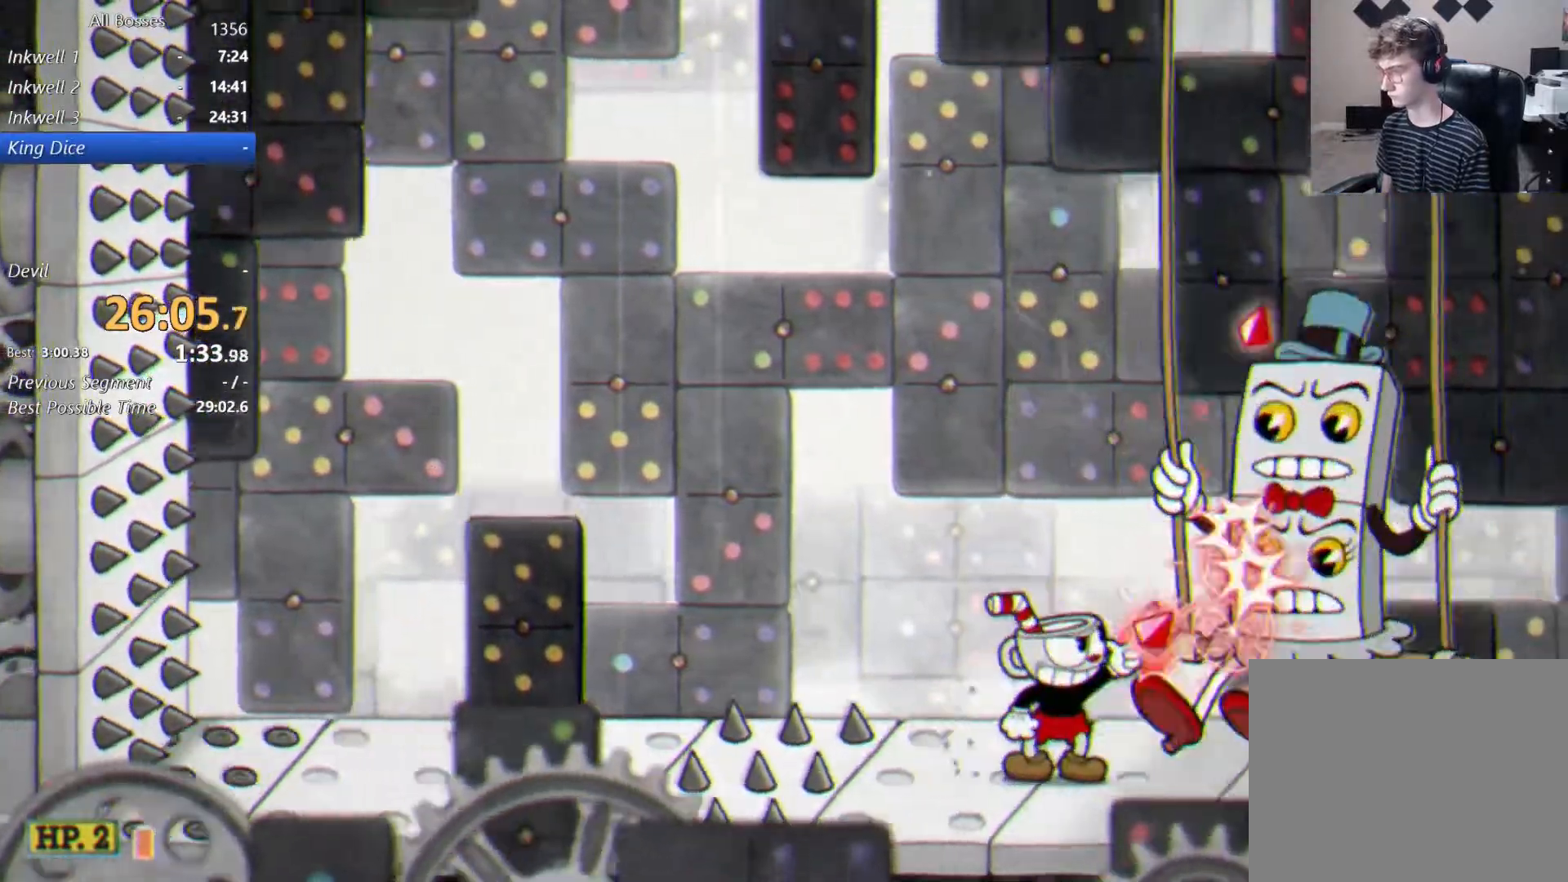
{"dt_ms": 500, "buttons": ["L2"], "left_stick": "up-right", "right_stick": "center", "events": []}
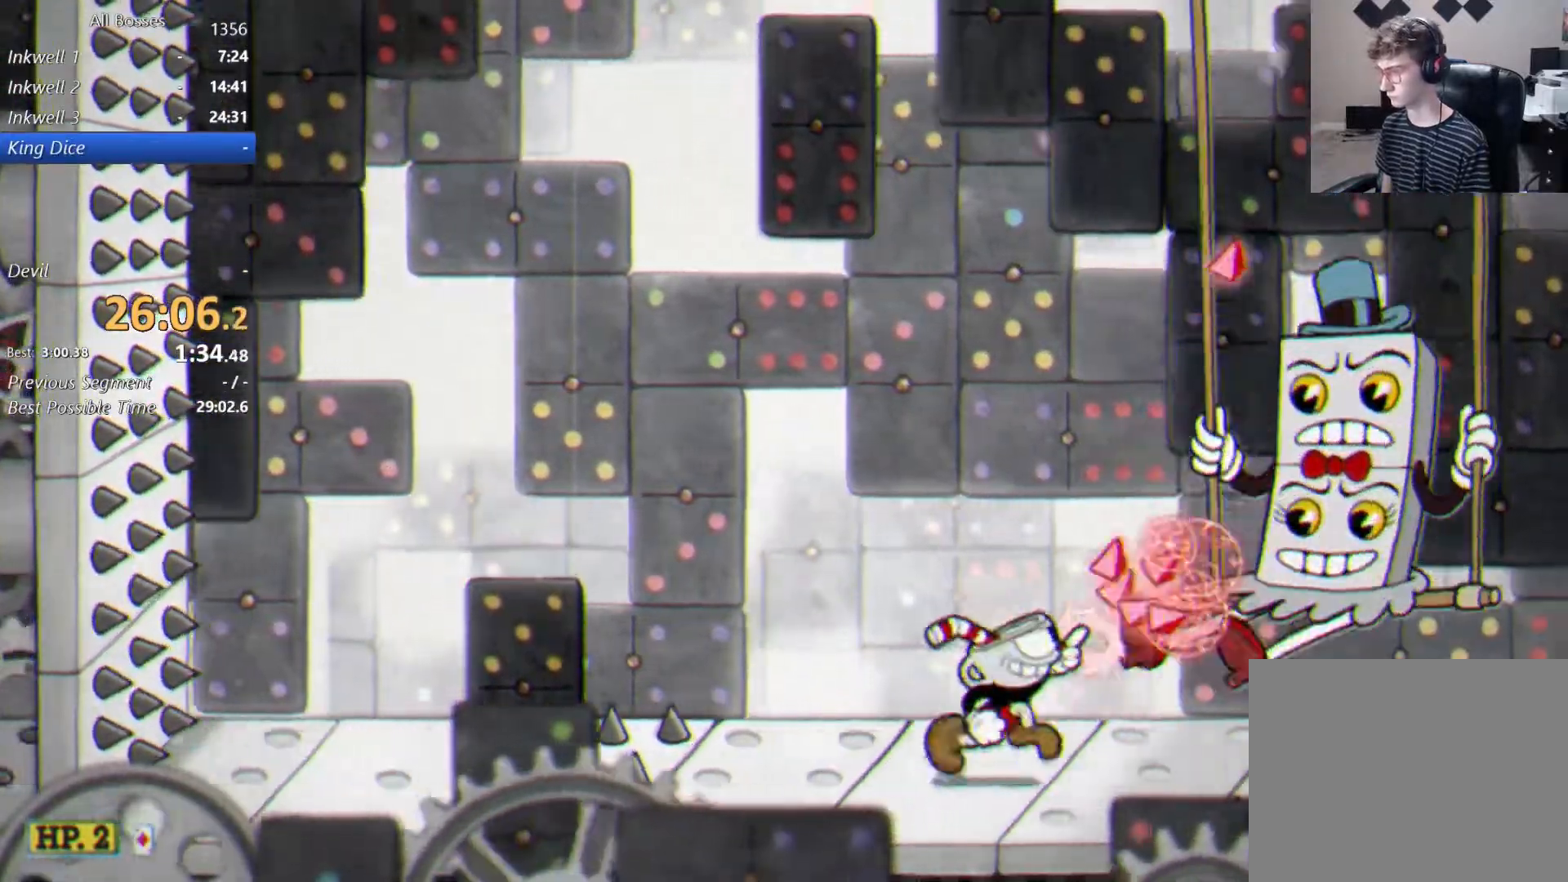
{"dt_ms": 500, "buttons": ["L2"], "left_stick": "up-right", "right_stick": "center", "events": []}
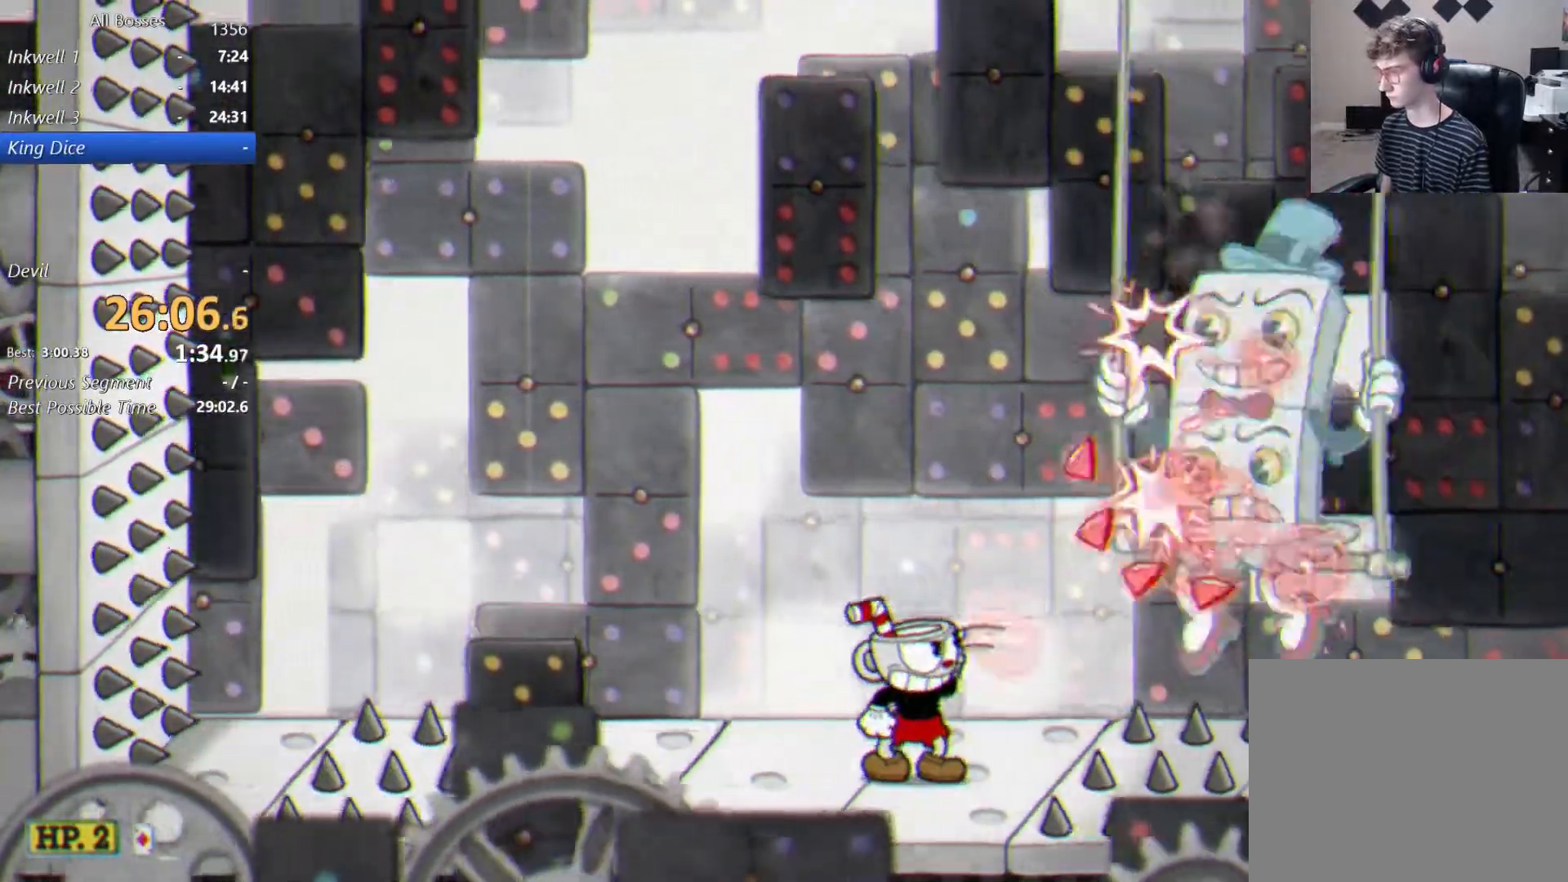
{"dt_ms": 500, "buttons": ["L2"], "left_stick": "center", "right_stick": "center", "events": [[133, "A", "down"], [367, "A", "up"], [500, "left_stick", "center"]]}
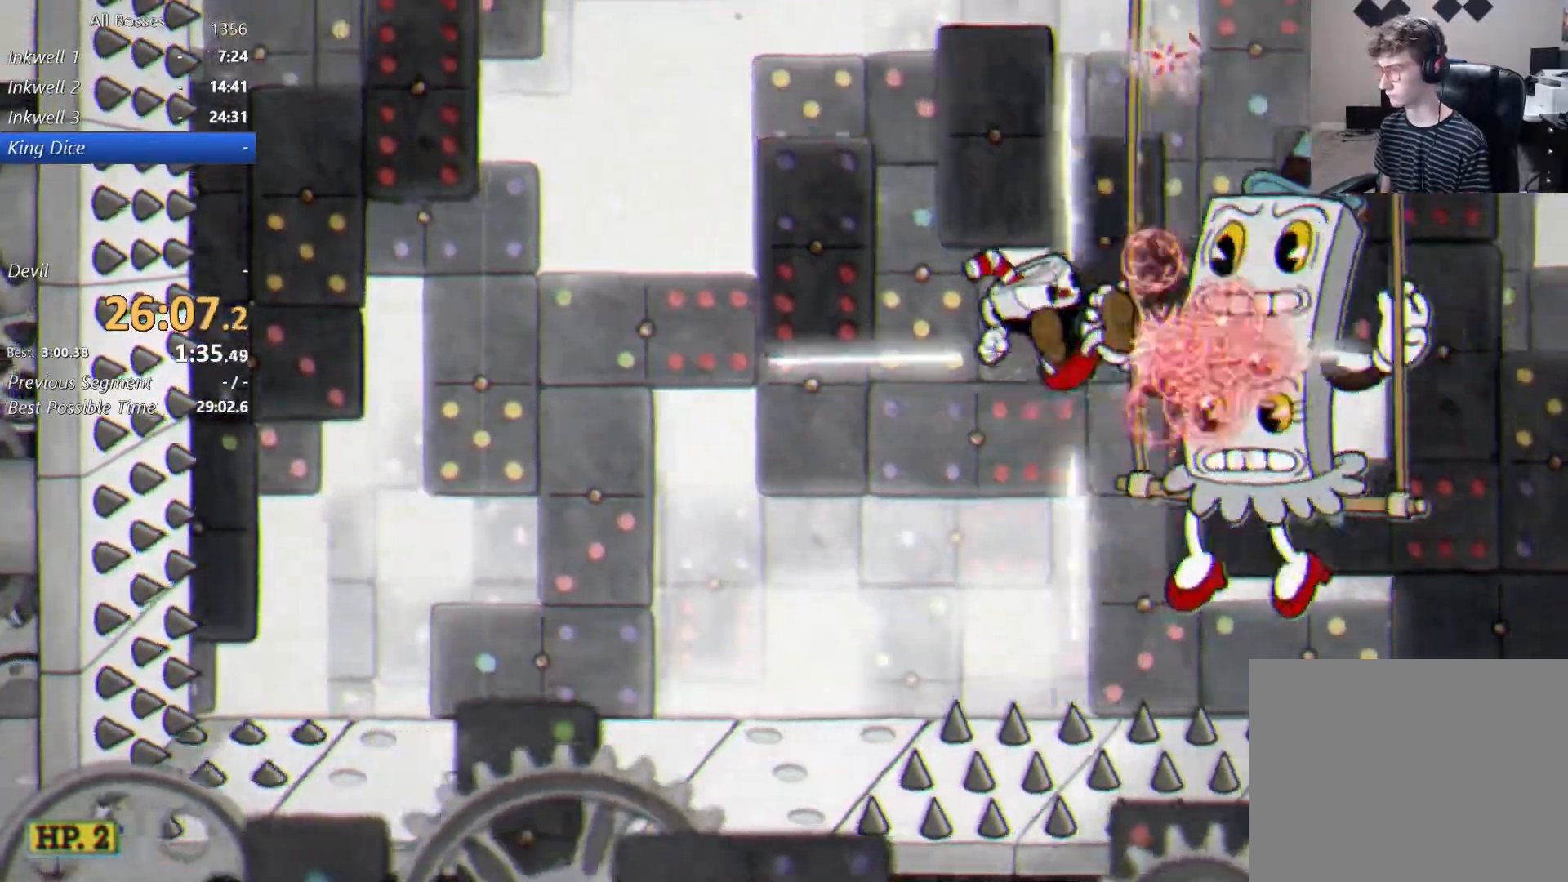
{"dt_ms": 500, "buttons": ["L2"], "left_stick": "center", "right_stick": "center", "events": [[33, "B", "down"], [167, "B", "up"], [300, "B", "down"], [433, "B", "up"]]}
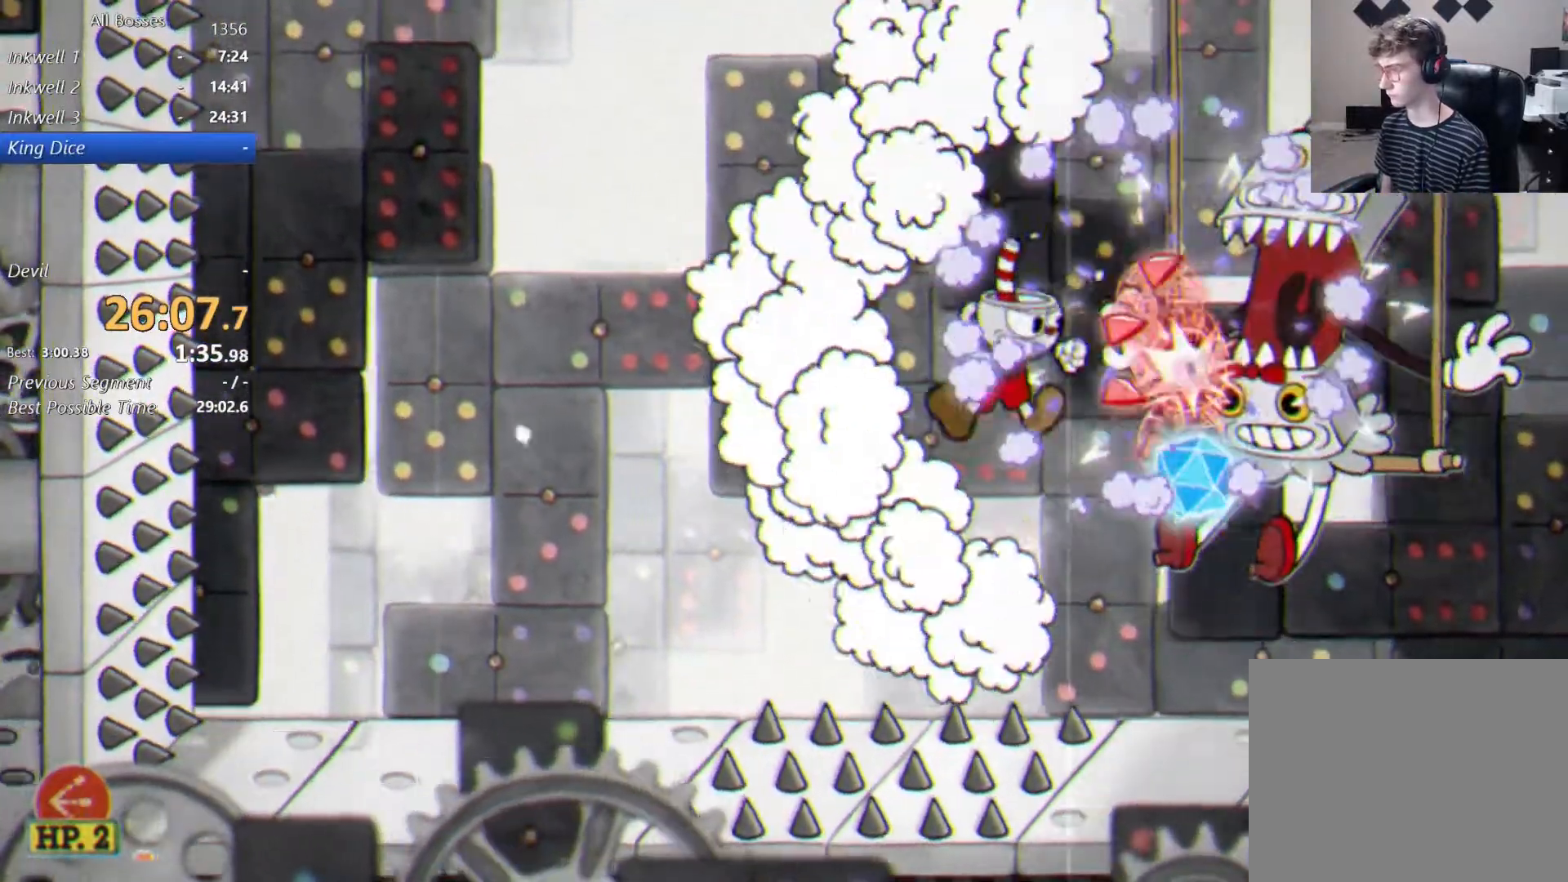
{"dt_ms": 500, "buttons": ["L2"], "left_stick": "right", "right_stick": "center", "events": [[67, "left_stick", "right"], [133, "left_stick", "center"], [300, "A", "down"], [300, "left_stick", "left"], [417, "left_stick", "up-right"], [500, "A", "up"], [500, "left_stick", "right"]]}
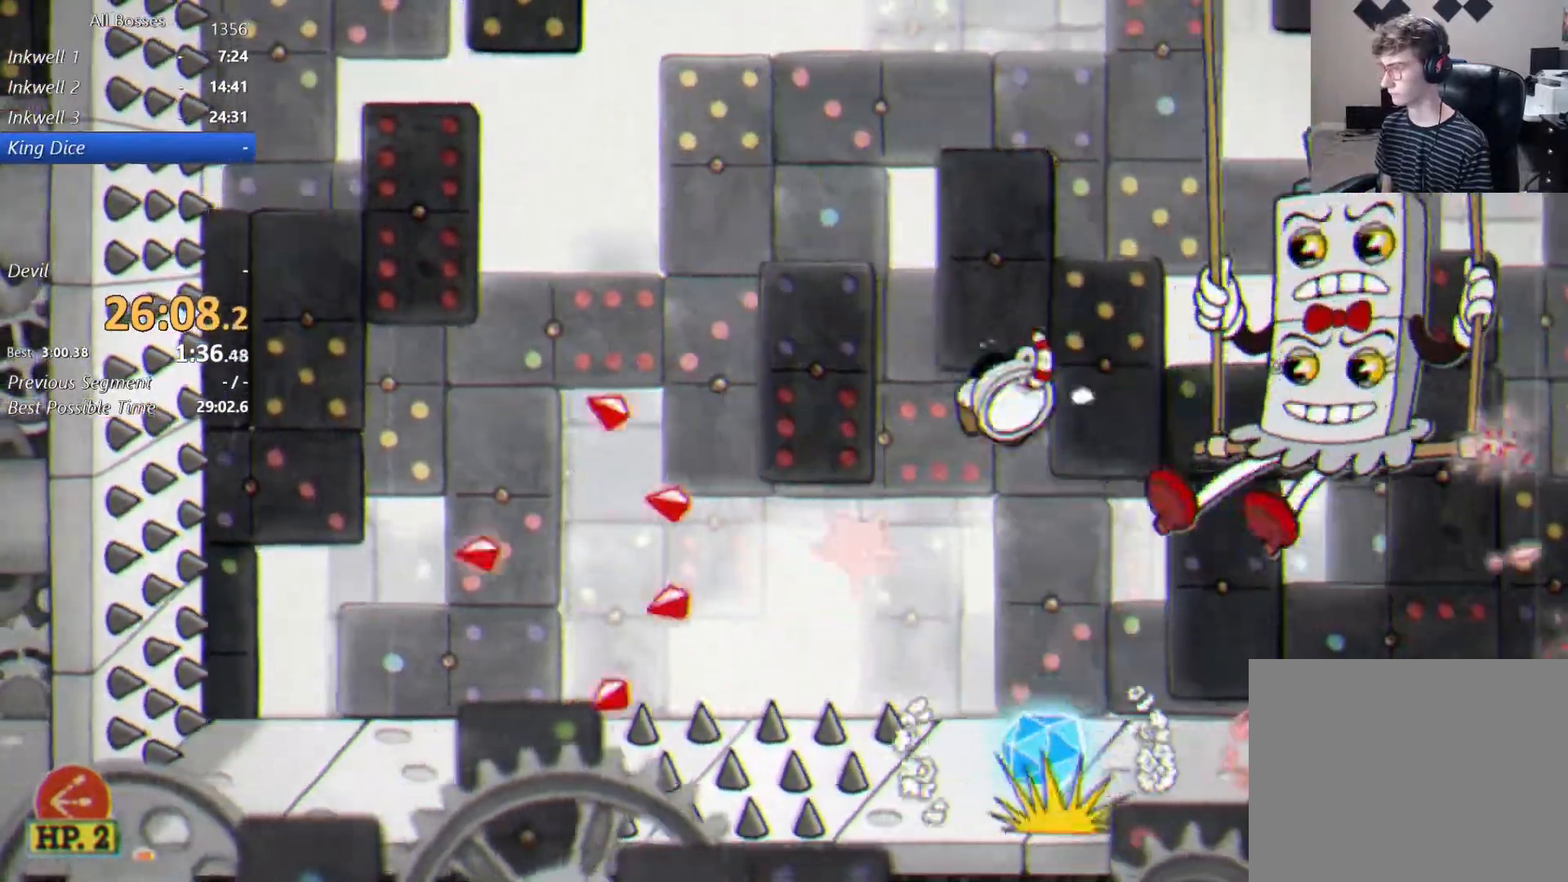
{"dt_ms": 500, "buttons": ["L2"], "left_stick": "up-left", "right_stick": "center"}
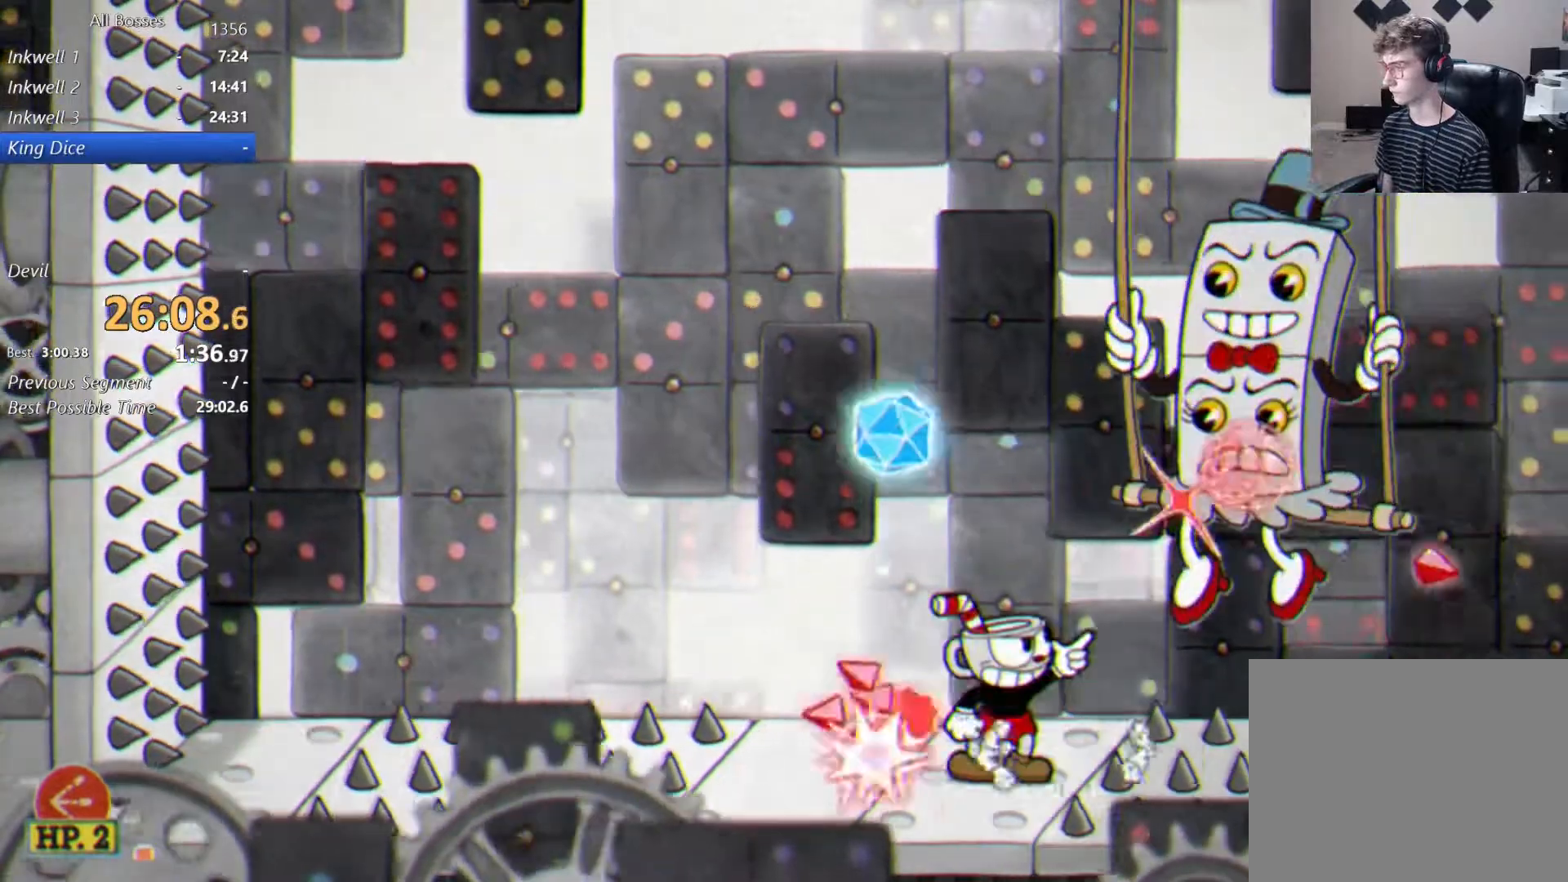
{"dt_ms": 500, "buttons": ["L2"], "left_stick": "center", "right_stick": "center"}
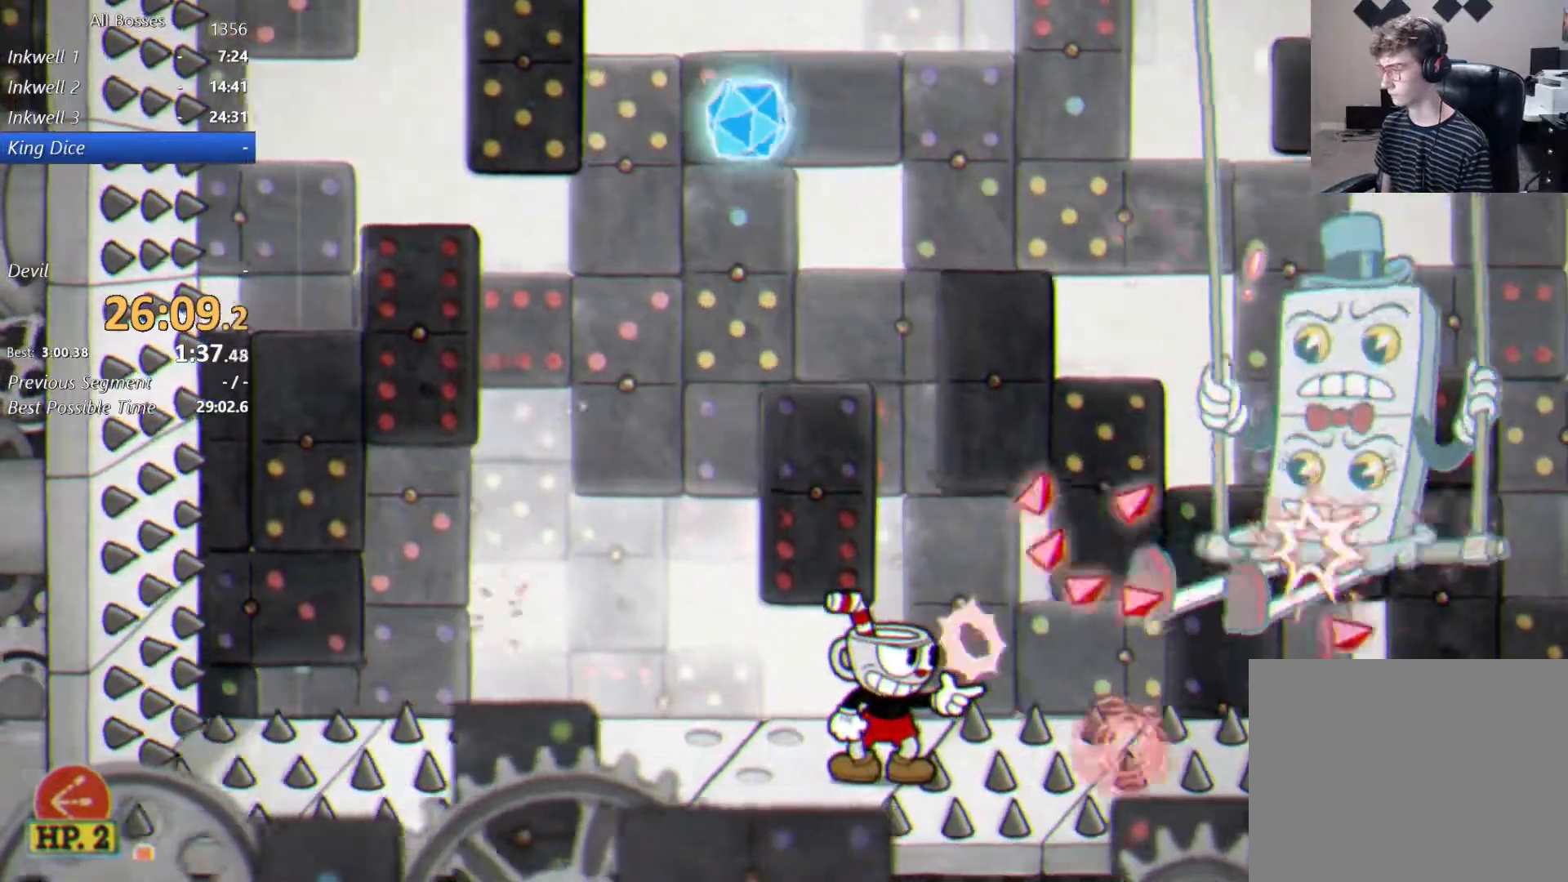
{"dt_ms": 500, "buttons": ["L2"], "left_stick": "right", "right_stick": "center", "events": [[150, "A", "down"], [217, "left_stick", "right"], [300, "A", "up"]]}
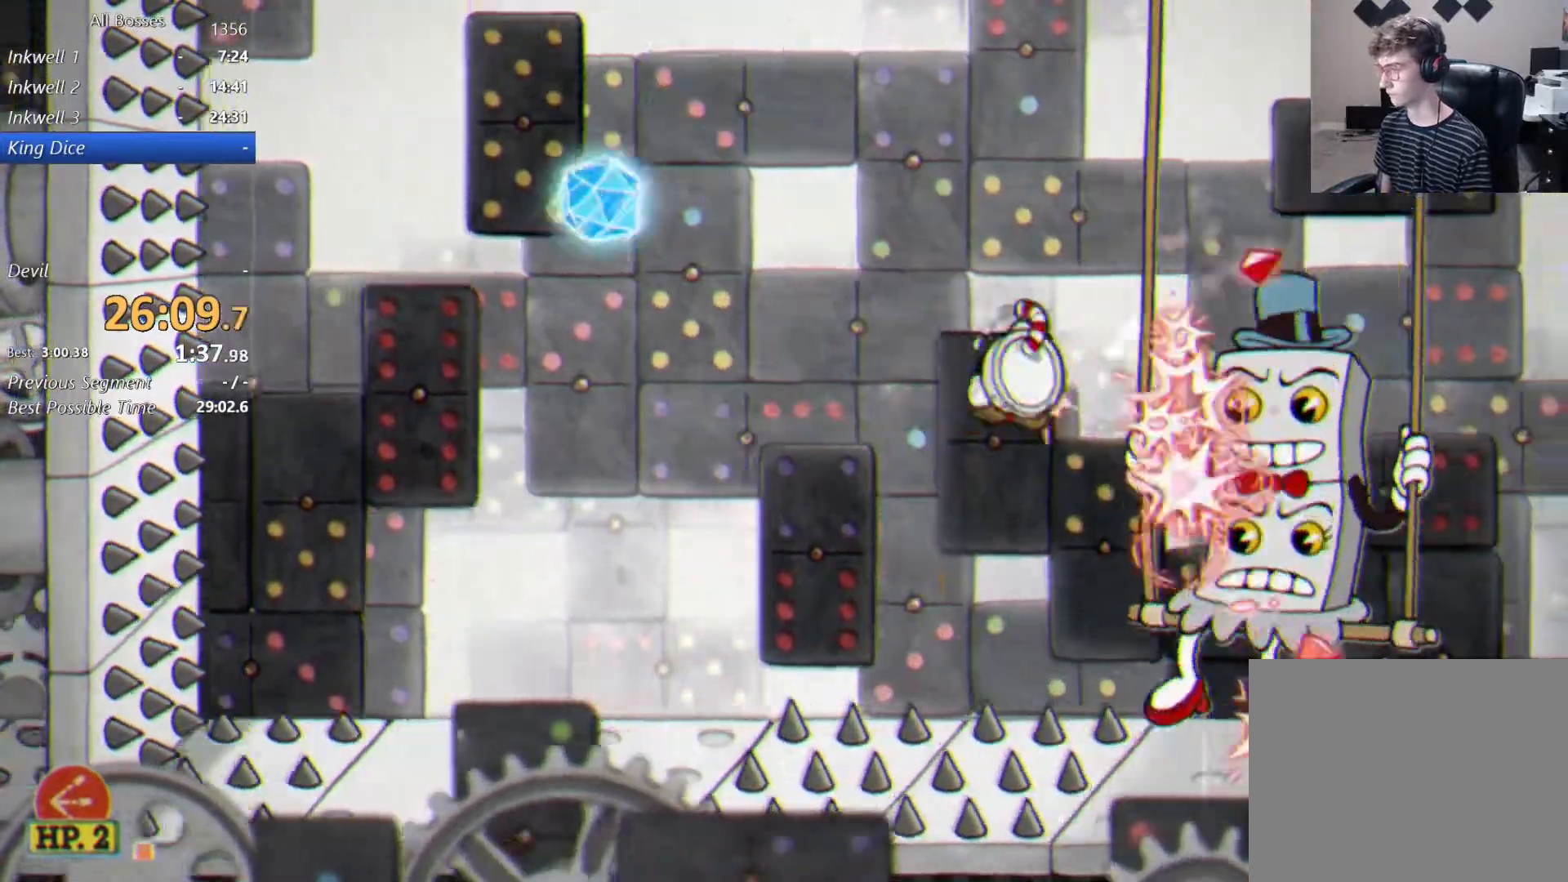
{"dt_ms": 500, "buttons": ["L2"], "left_stick": "up-right", "right_stick": "center", "events": [[167, "left_stick", "center"], [367, "left_stick", "up-right"]]}
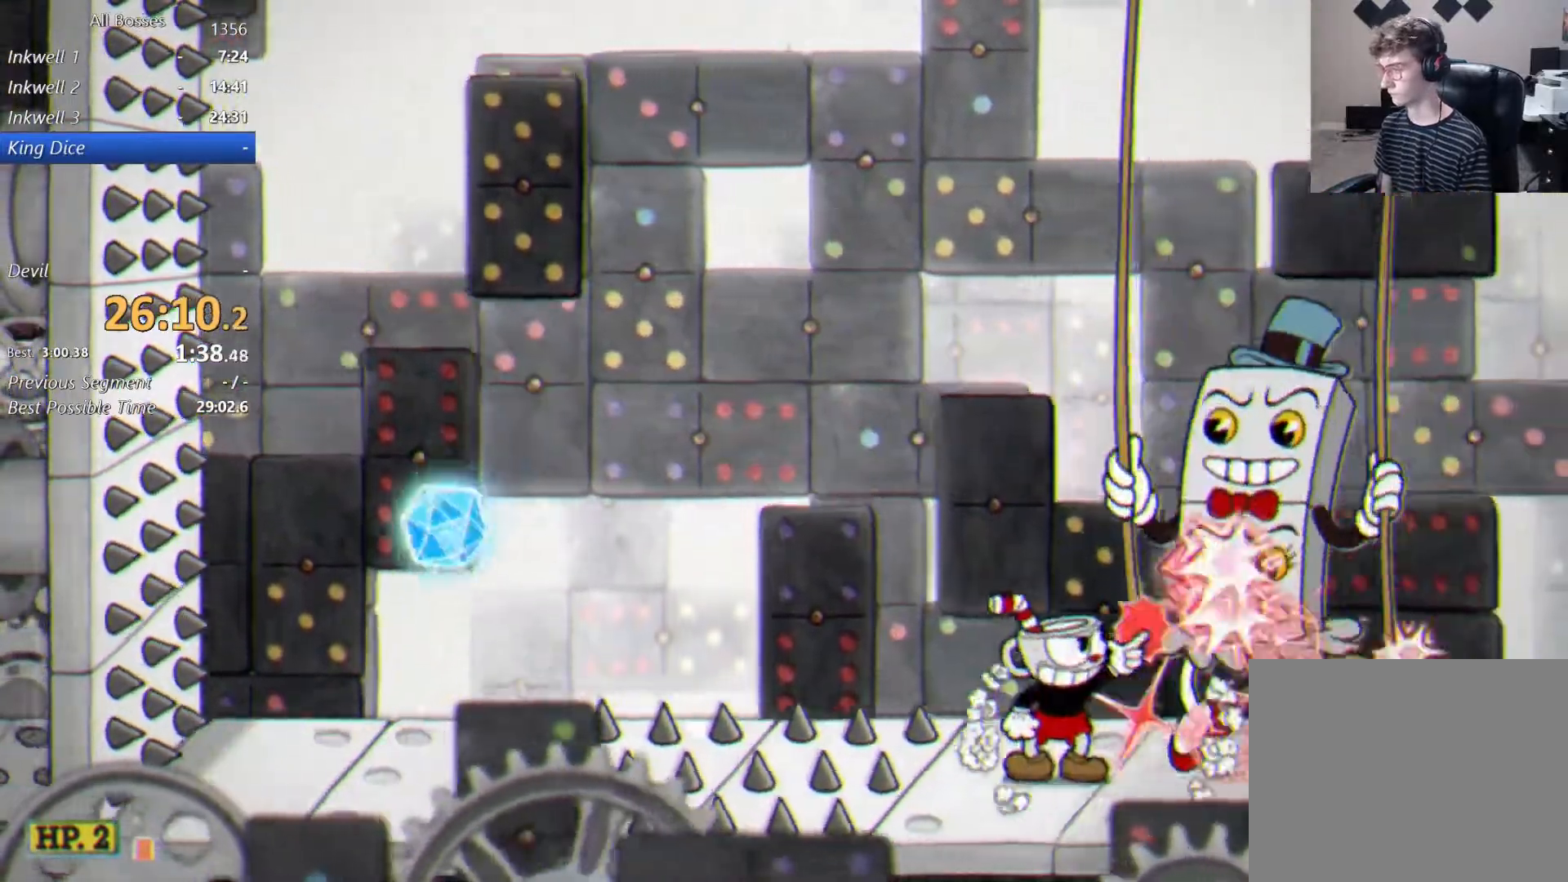
{"dt_ms": 500, "buttons": ["L2"], "left_stick": "up-right", "right_stick": "center", "events": []}
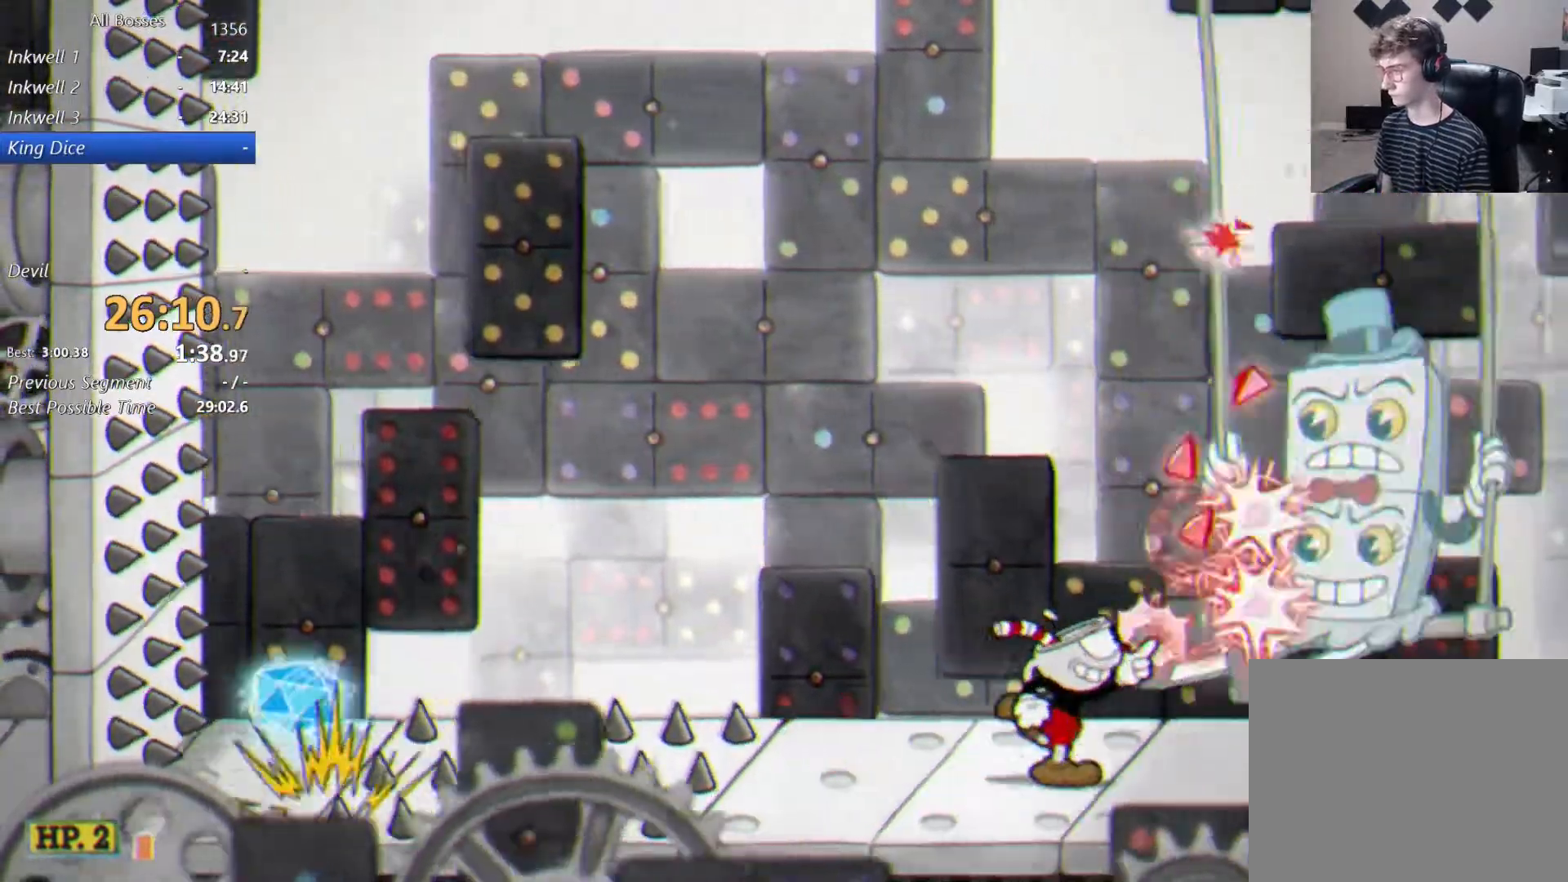
{"dt_ms": 500, "buttons": ["L2"], "left_stick": "up-right", "right_stick": "center", "events": []}
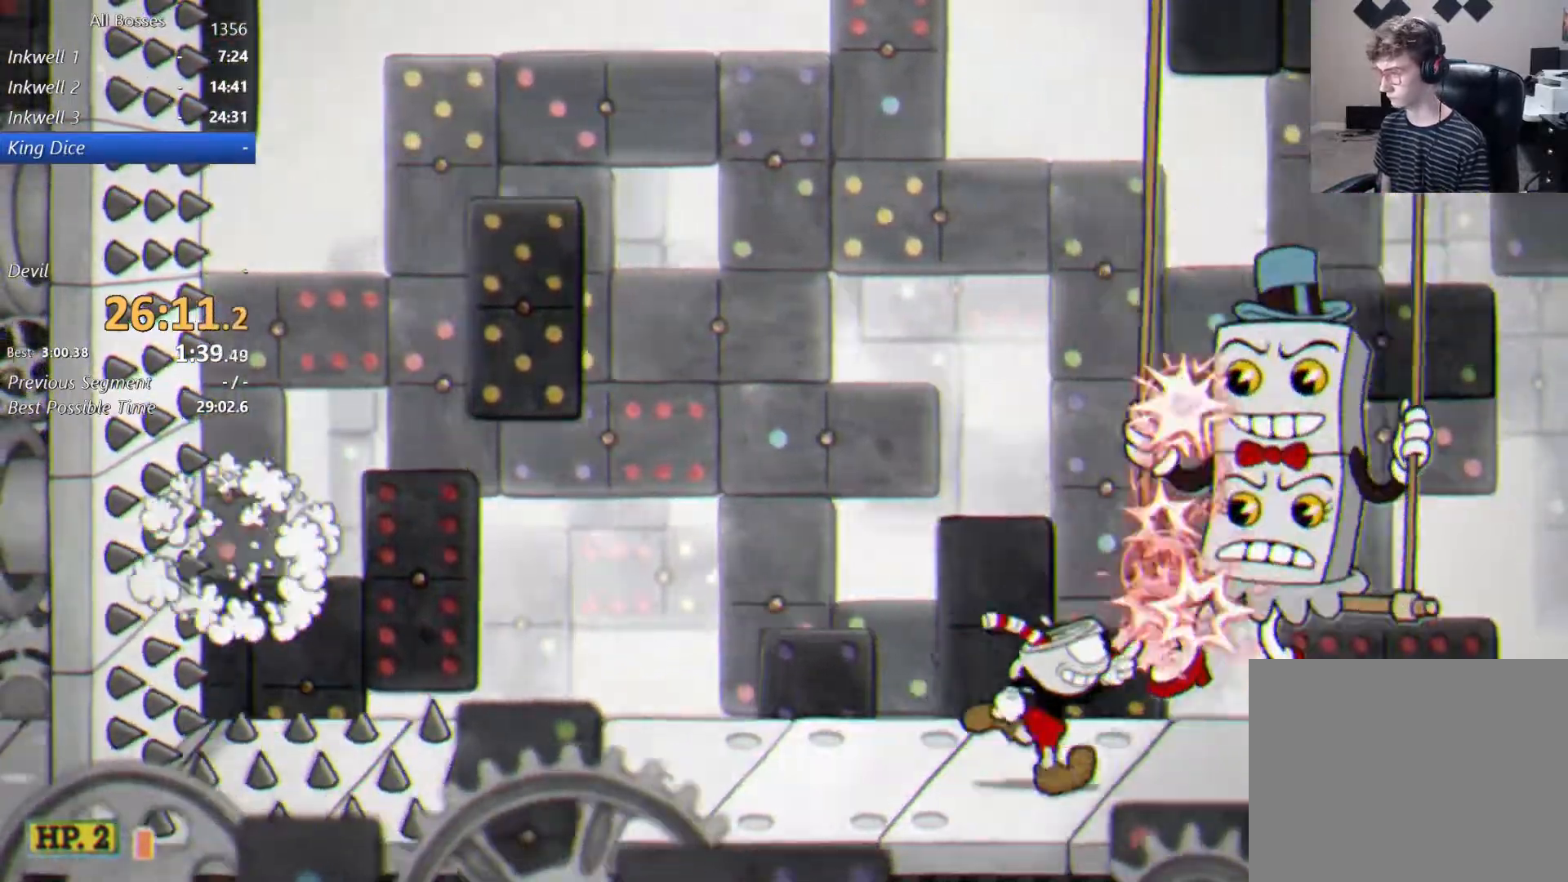
{"dt_ms": 500, "buttons": ["L2"], "left_stick": "up-right", "right_stick": "center", "events": []}
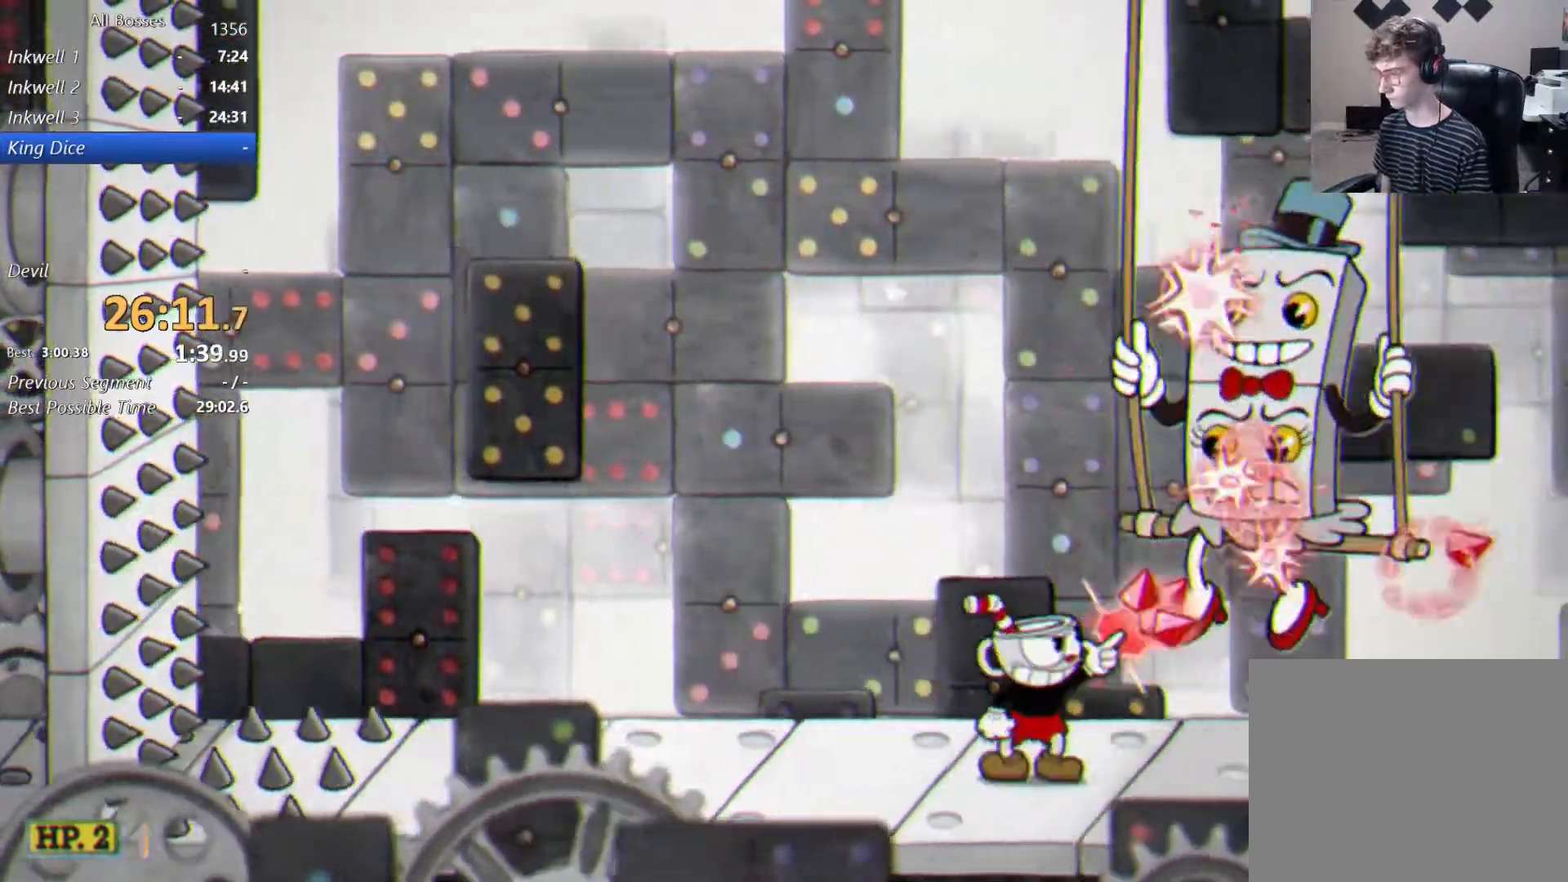
{"dt_ms": 500, "buttons": ["L2"], "left_stick": "up-right", "right_stick": "center", "events": []}